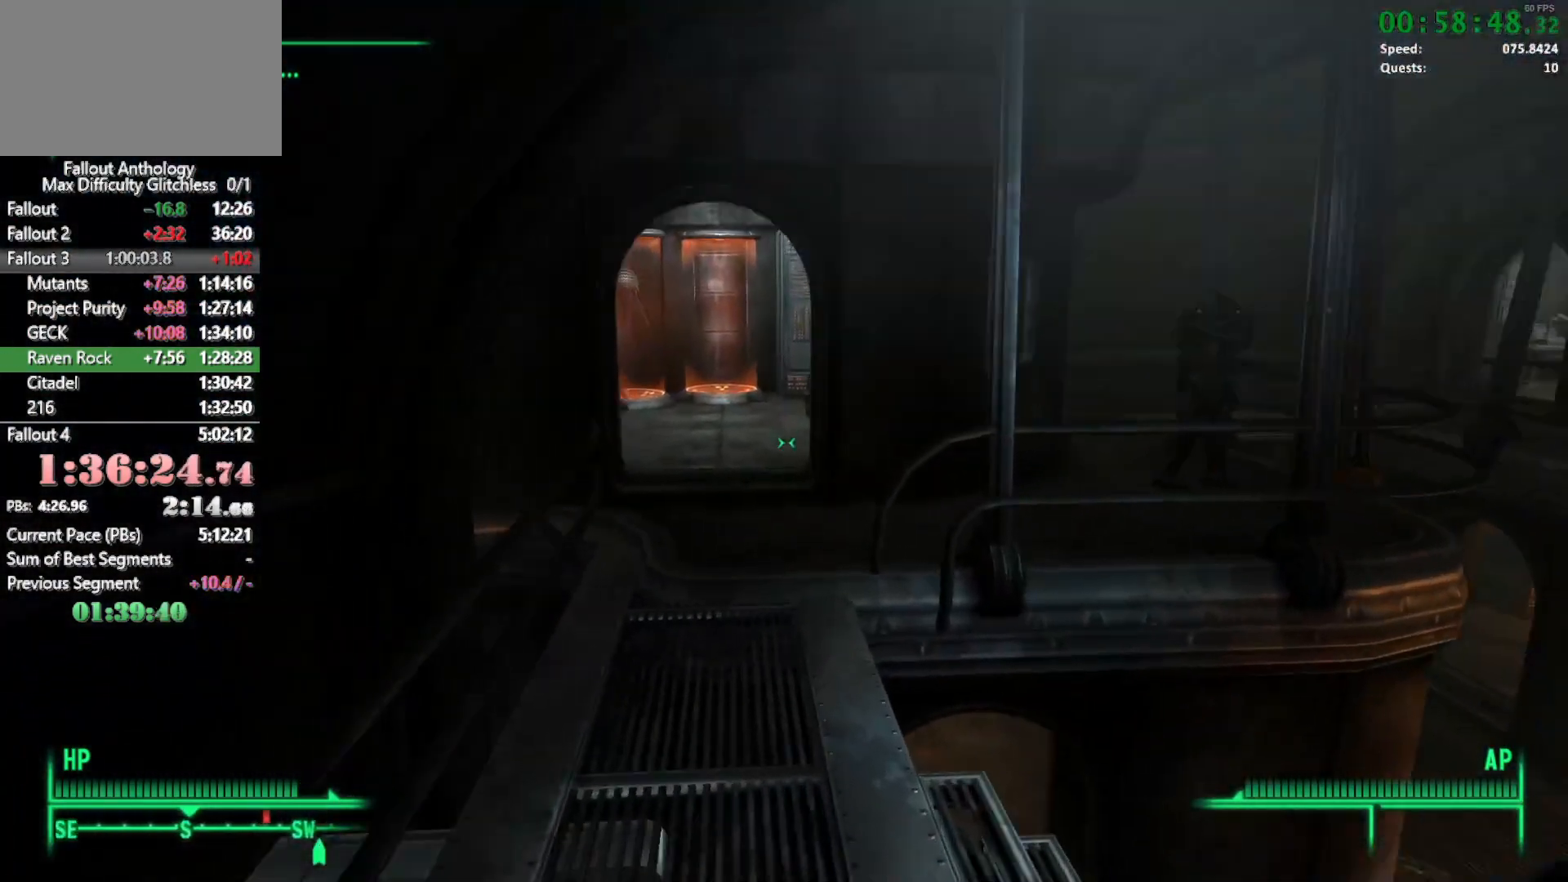
Gameplay with keyboard and mouse; each line is a JSON object with the keys and mouse buttons held at the frame after it. "events" lists presses ("down") and releases ("up") of "1", "2", "3", "4", "5", "a", "alt", "c", "caps_lock", "ctrl", "d", "down", "e", "f", "g", "left", "q", "r", "return", "right", "s", "shift", "space", "t", "tab", "up", "v", "w", "x", "z", "mouse_left", "mouse_right", "mouse_mb4" and "mouse_mb5" between this image and that frame as [ms after this image, input, new state], when the widget could be followed in between. "mouse_left", "mouse_right", "mouse_mb4", "mouse_mb5" = the "left", "right", "mb4", "mb5" buttons of the "mouse" list. No other keys are recorded. Not read: mouse_move mouse_wheel_down mouse_wheel_up.
{"keys": ["w"], "mouse": [], "events": [[133, "w", "up"], [217, "w", "down"]]}
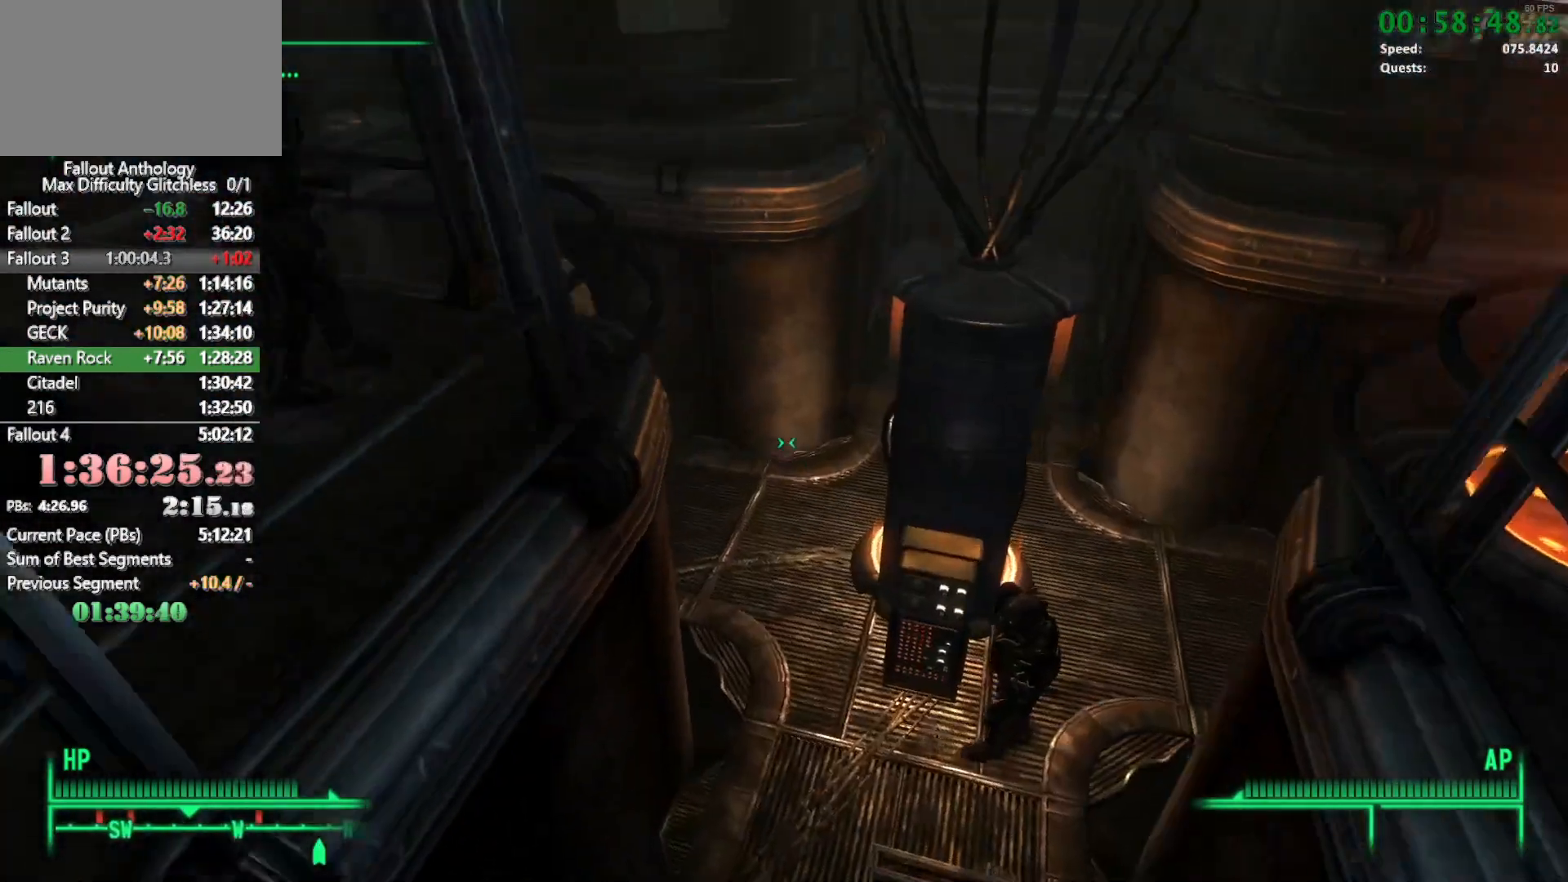
{"keys": ["w"], "mouse": [], "events": []}
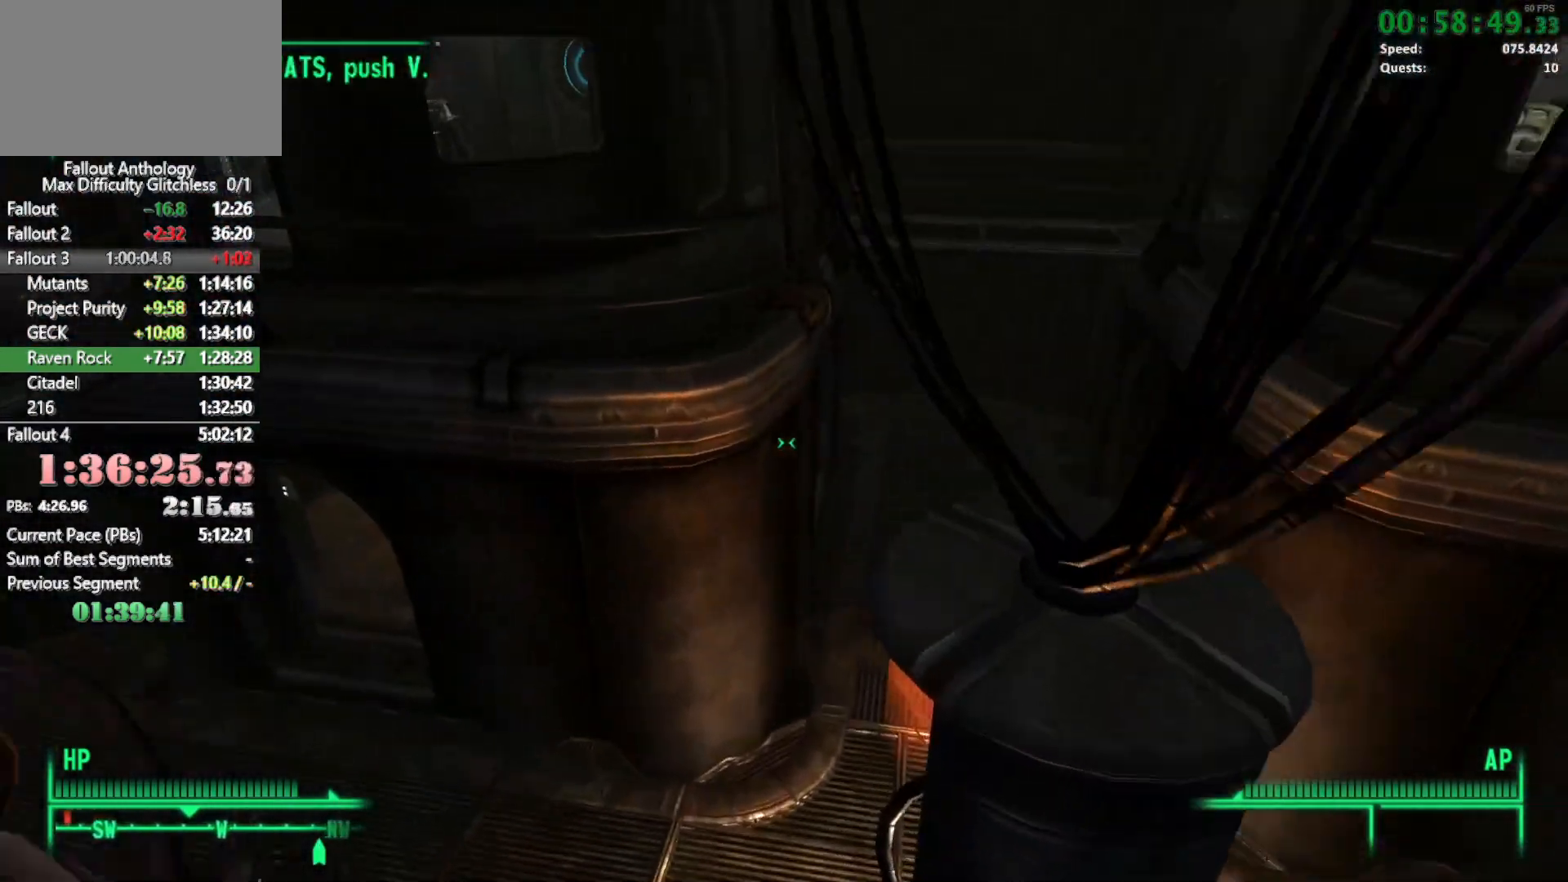
{"keys": ["w"], "mouse": [], "events": []}
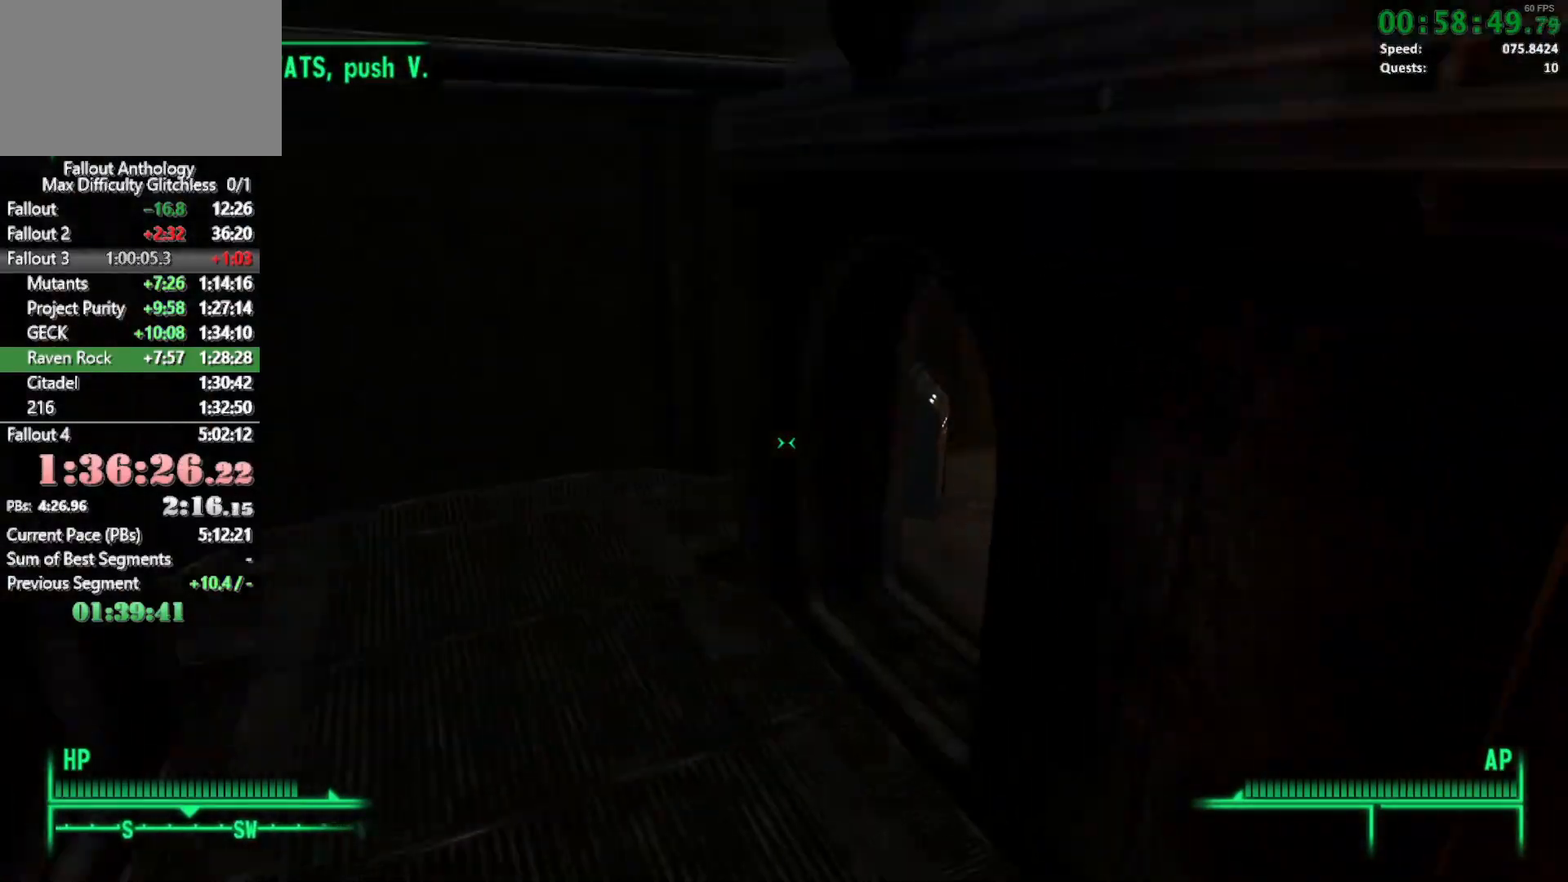
{"keys": ["w"], "mouse": [], "events": [[133, "w", "up"], [233, "mouse_right", "down"], [267, "w", "down"], [333, "mouse_right", "up"]]}
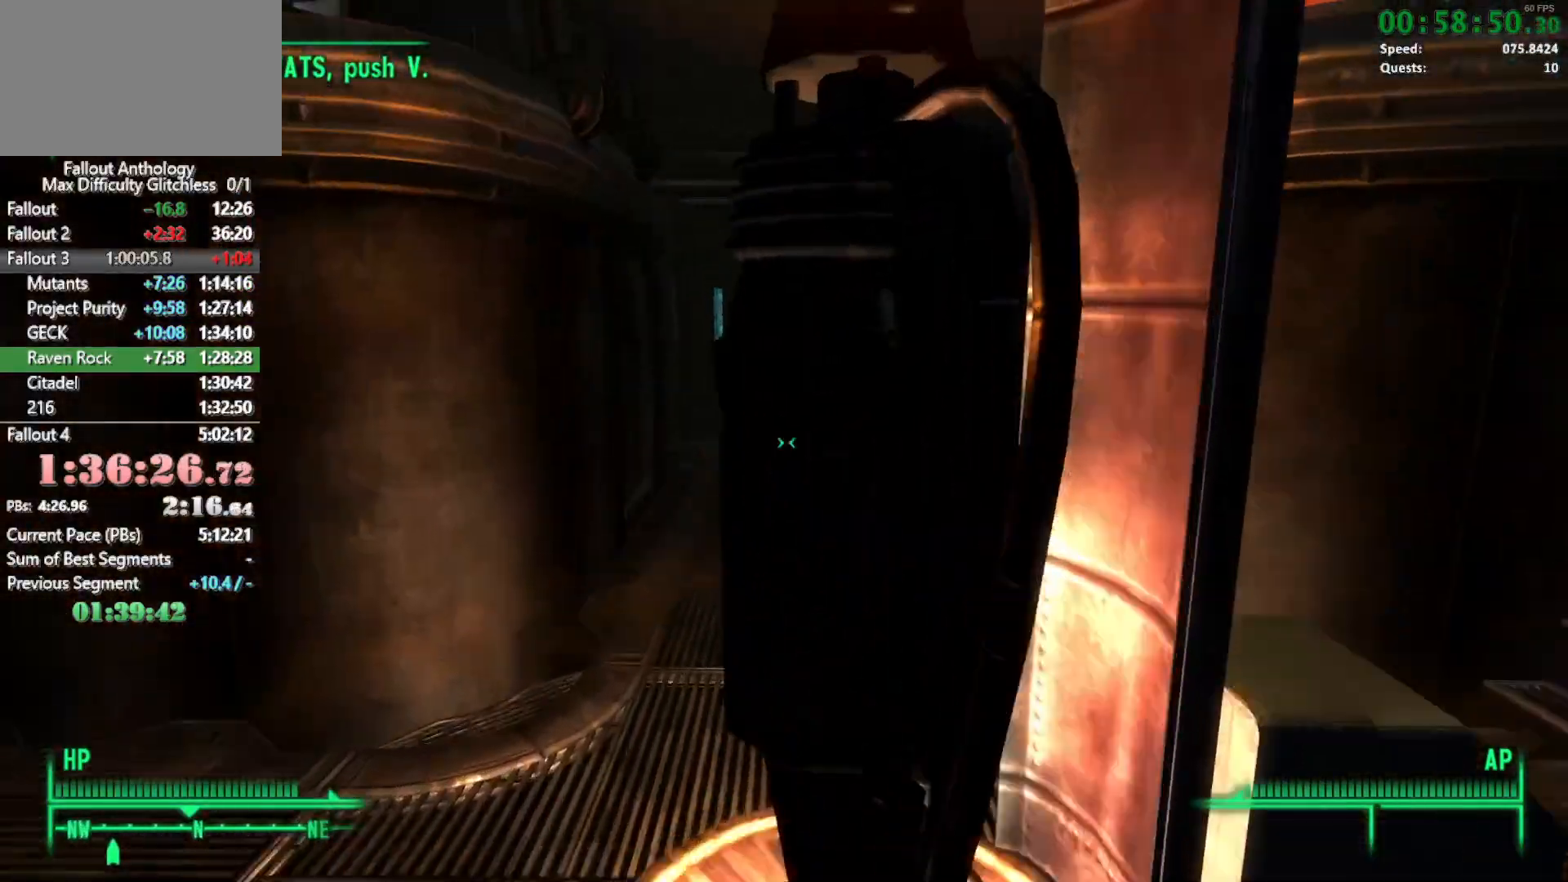
{"keys": ["w"], "mouse": [], "events": []}
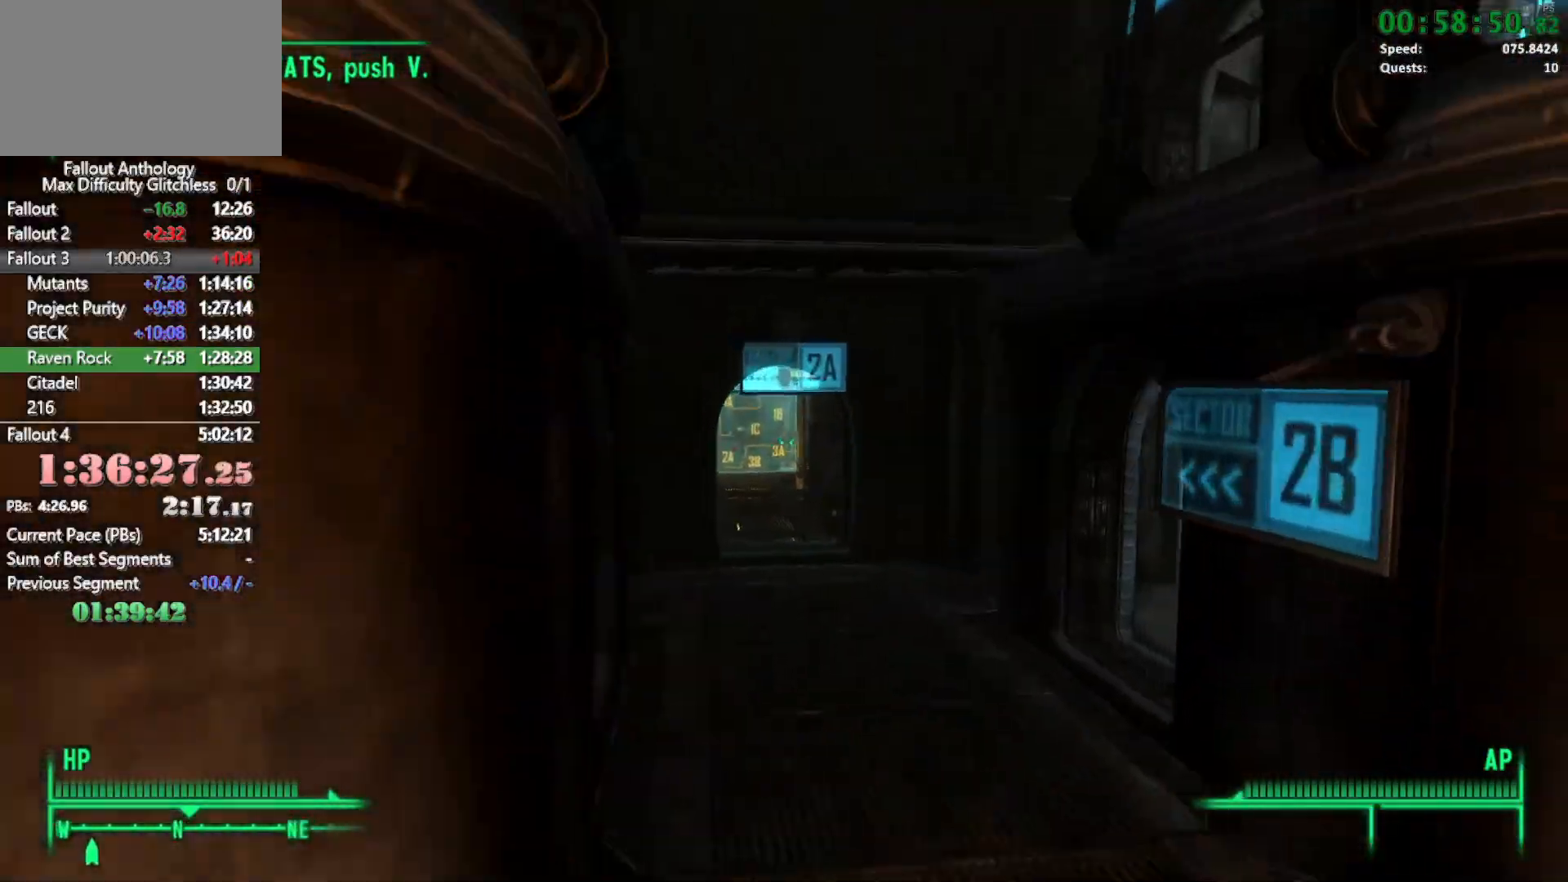
{"keys": ["w"], "mouse": [], "events": [[250, "mouse_right", "down"], [250, "w", "up"], [350, "mouse_right", "up"], [350, "w", "down"]]}
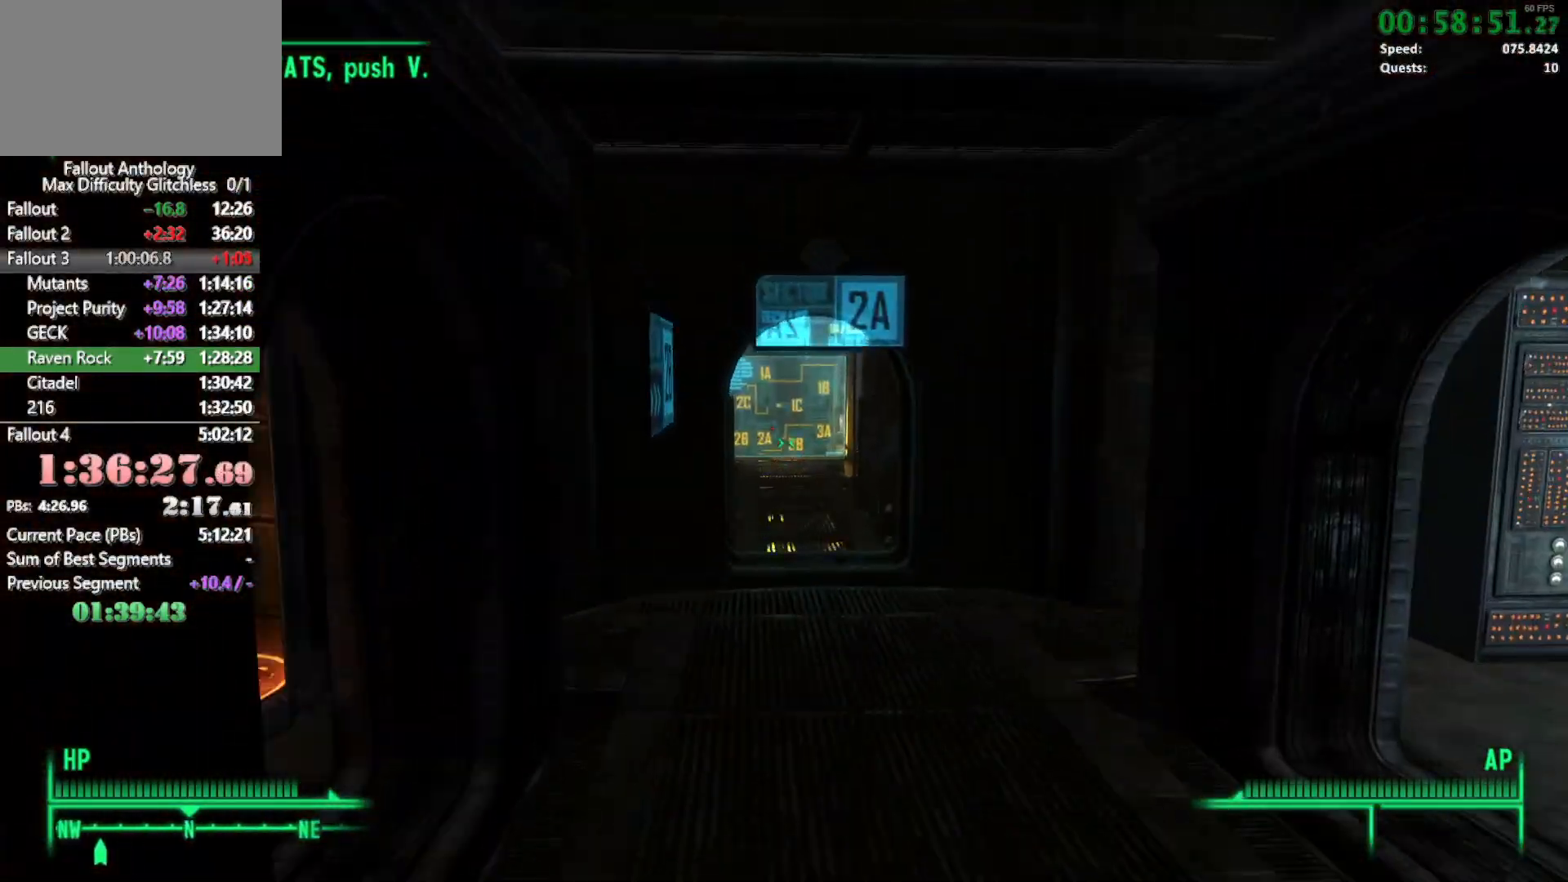
{"keys": ["w"], "mouse": [], "events": []}
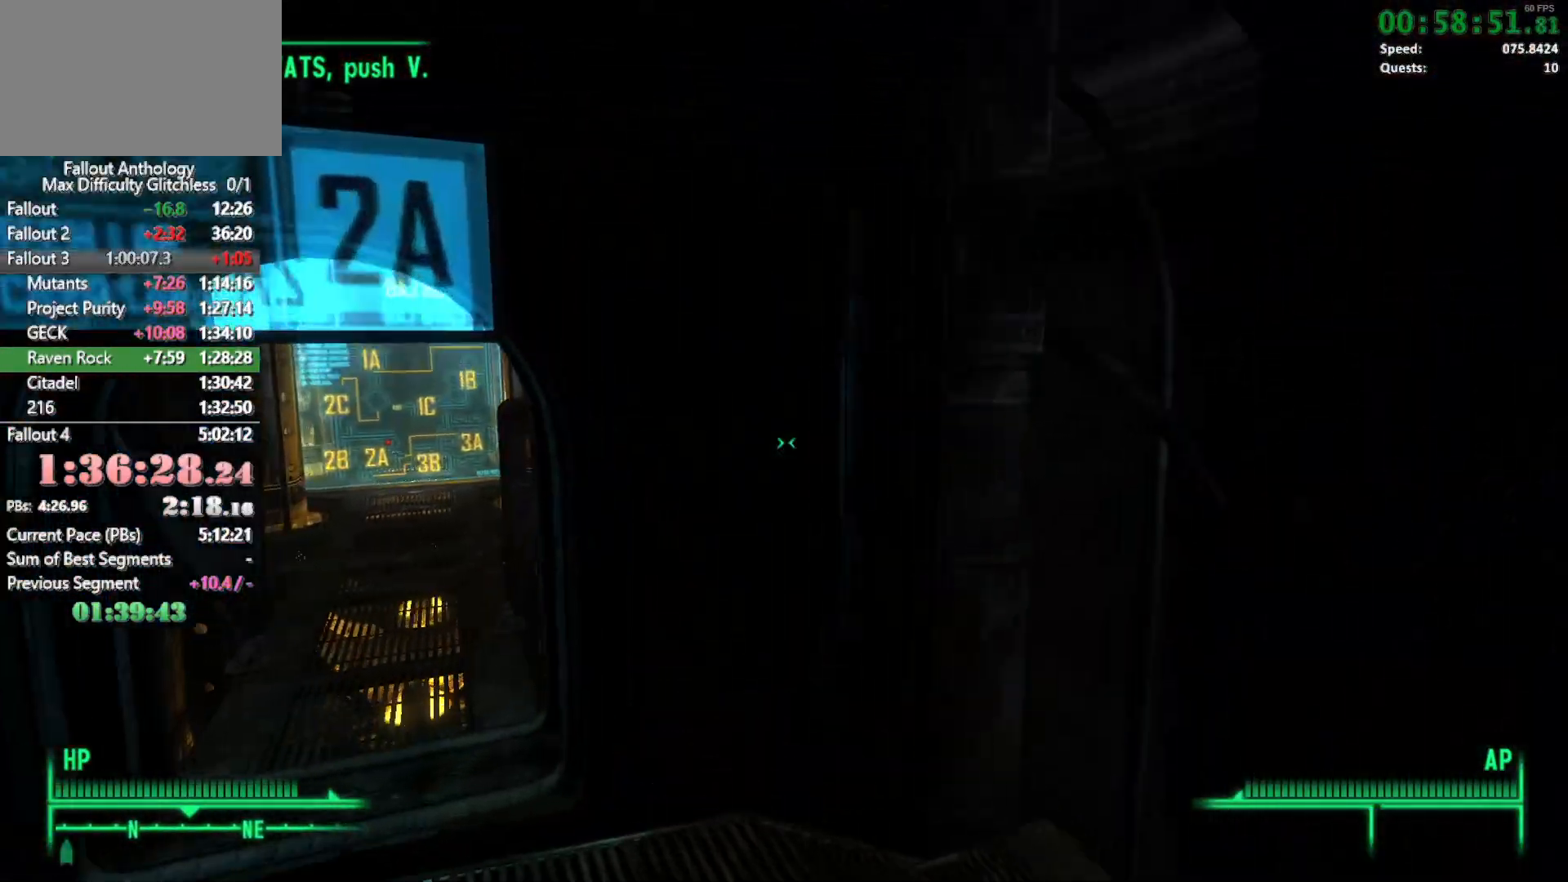
{"keys": ["w"], "mouse": [], "events": [[233, "w", "up"], [283, "mouse_right", "down"], [383, "mouse_right", "up"], [383, "w", "down"]]}
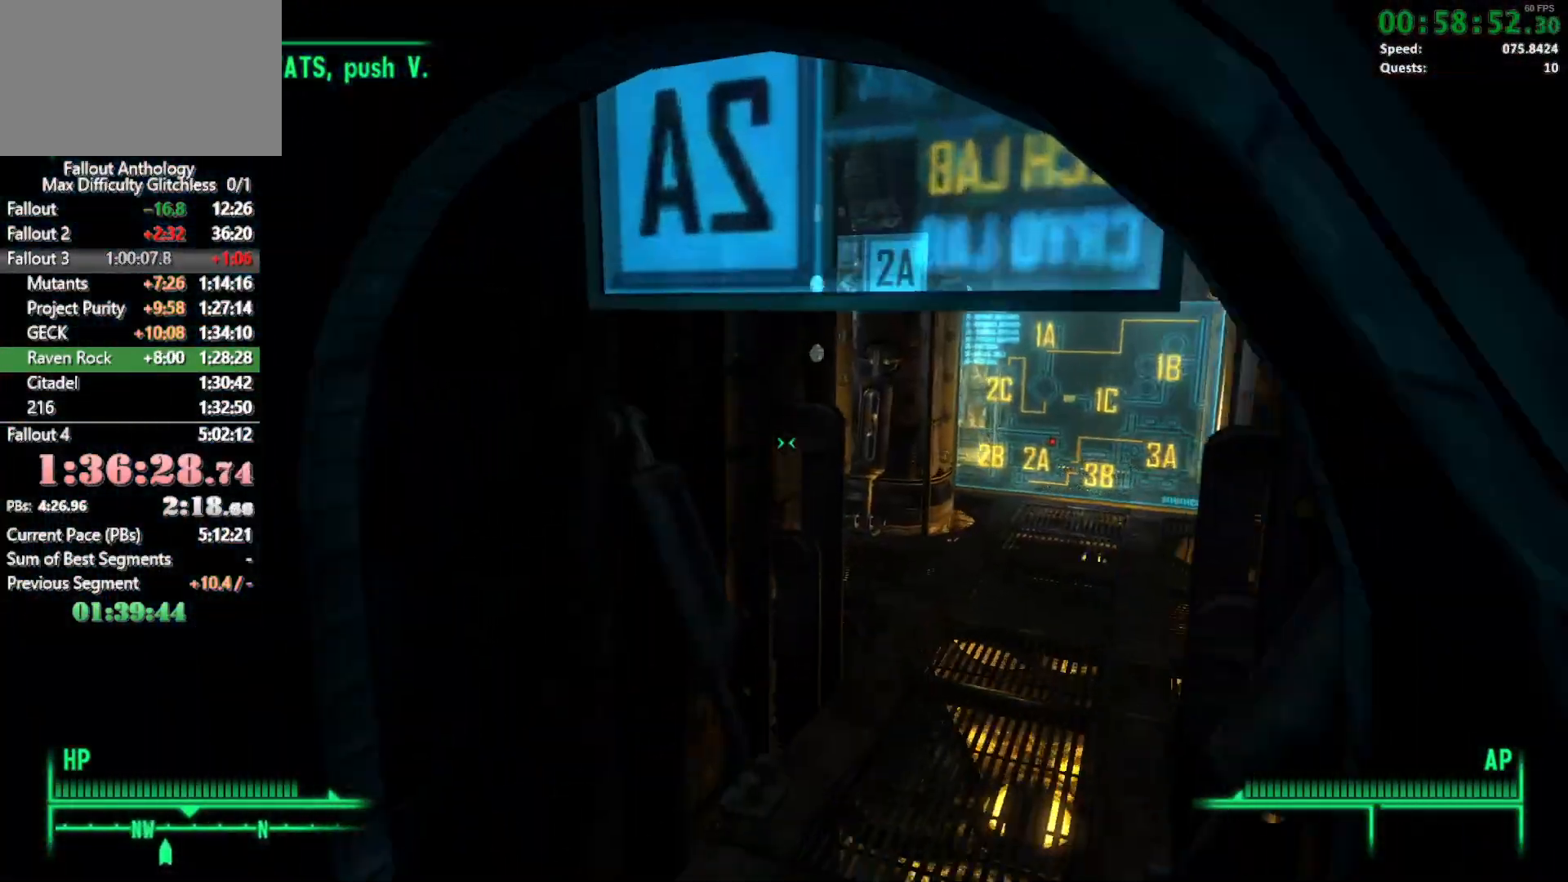
{"keys": ["w"], "mouse": [], "events": []}
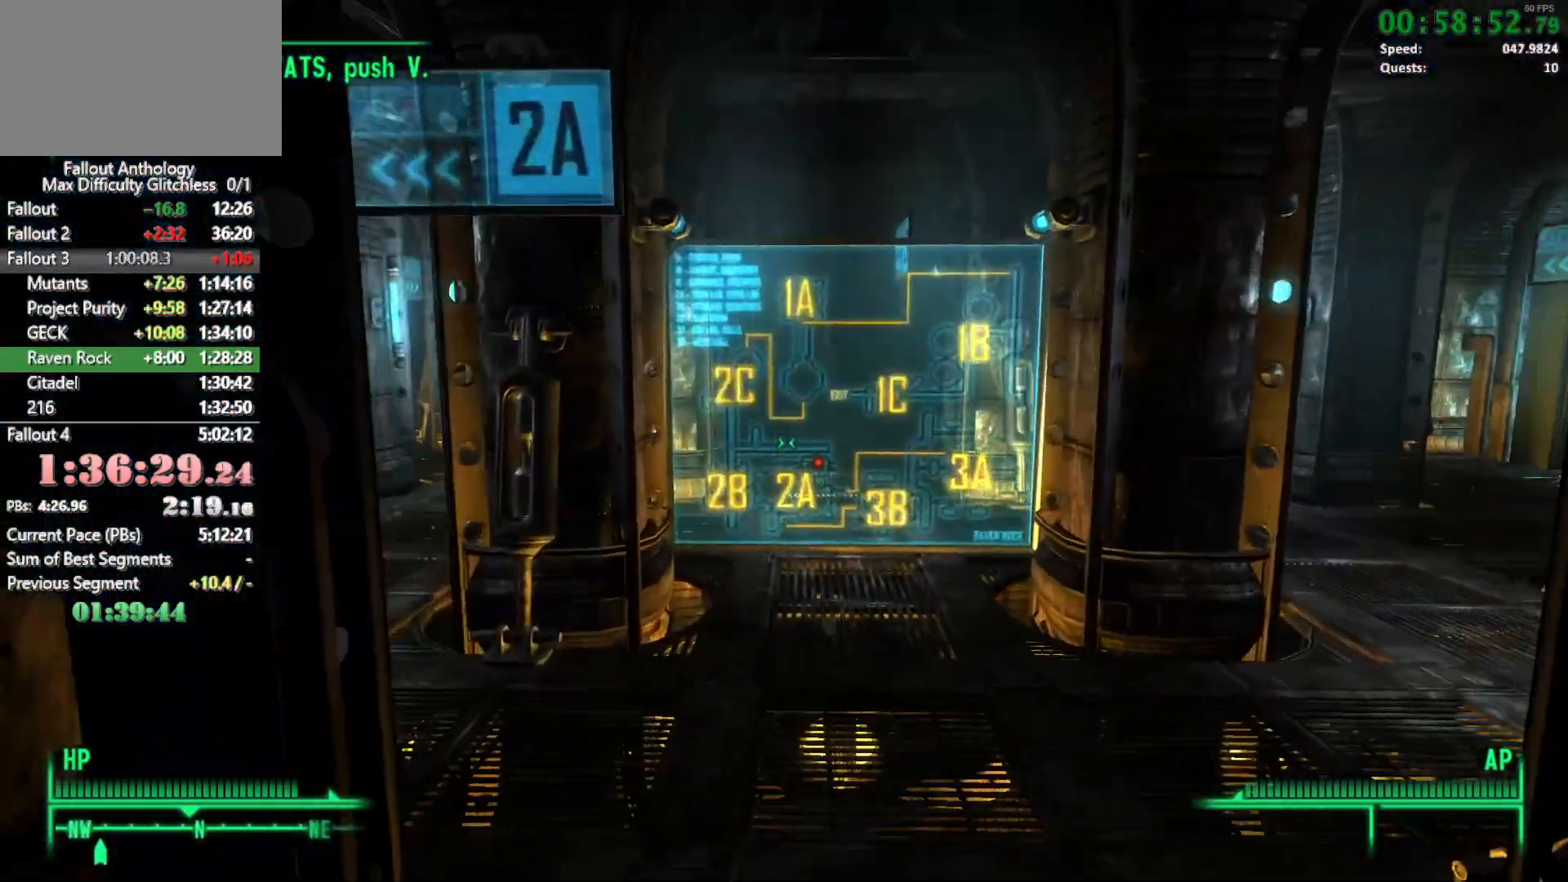
{"keys": ["w"], "mouse": [], "events": [[33, "mouse_right", "down"], [33, "w", "up"], [133, "mouse_right", "up"], [133, "w", "down"]]}
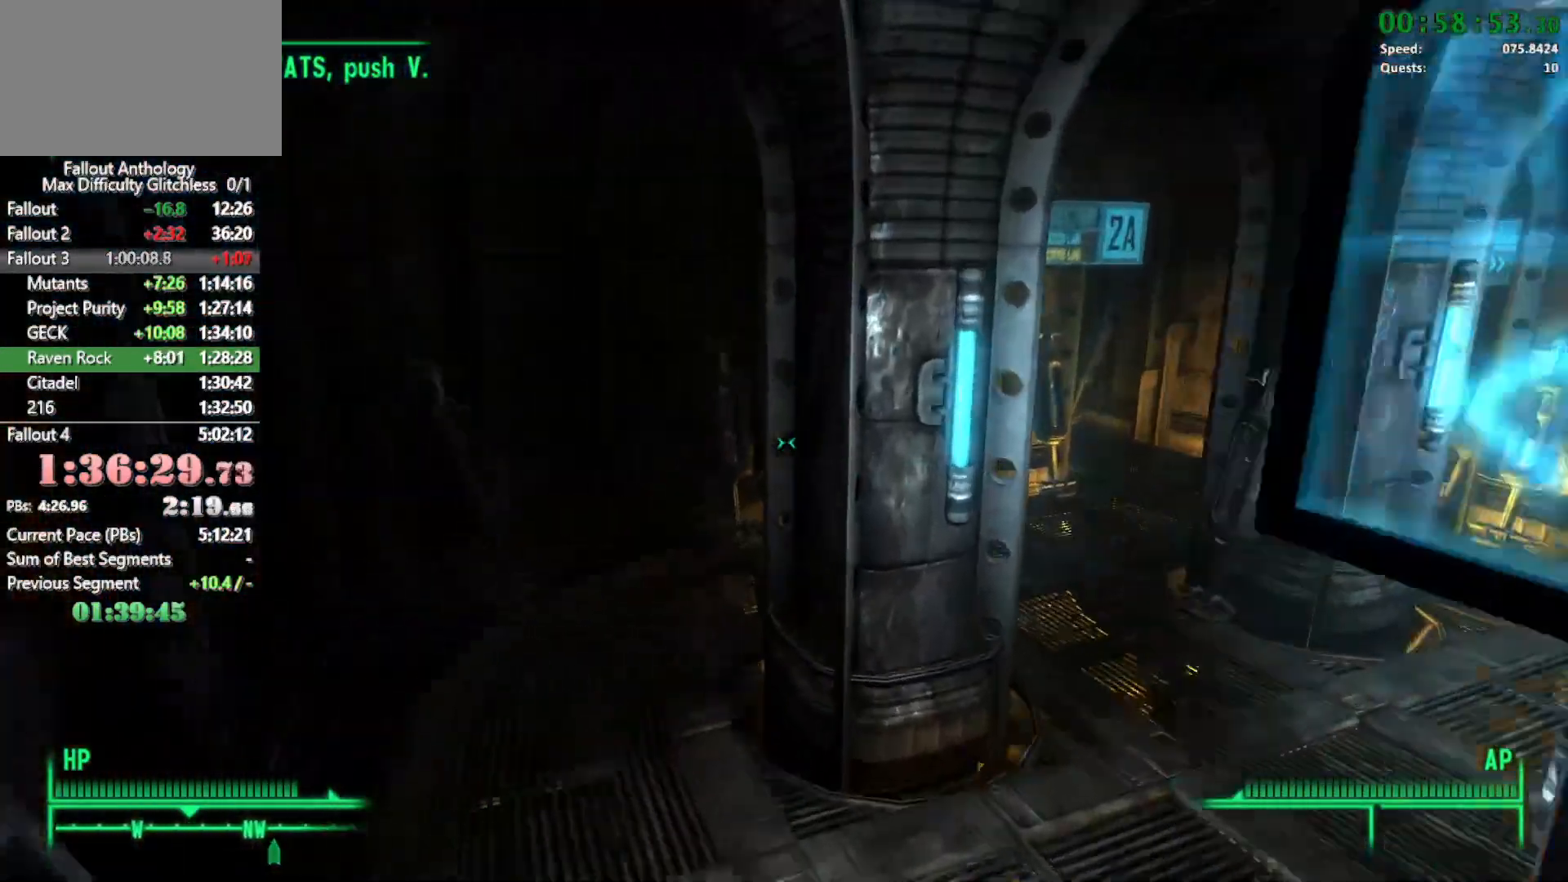
{"keys": ["w"], "mouse": [], "events": []}
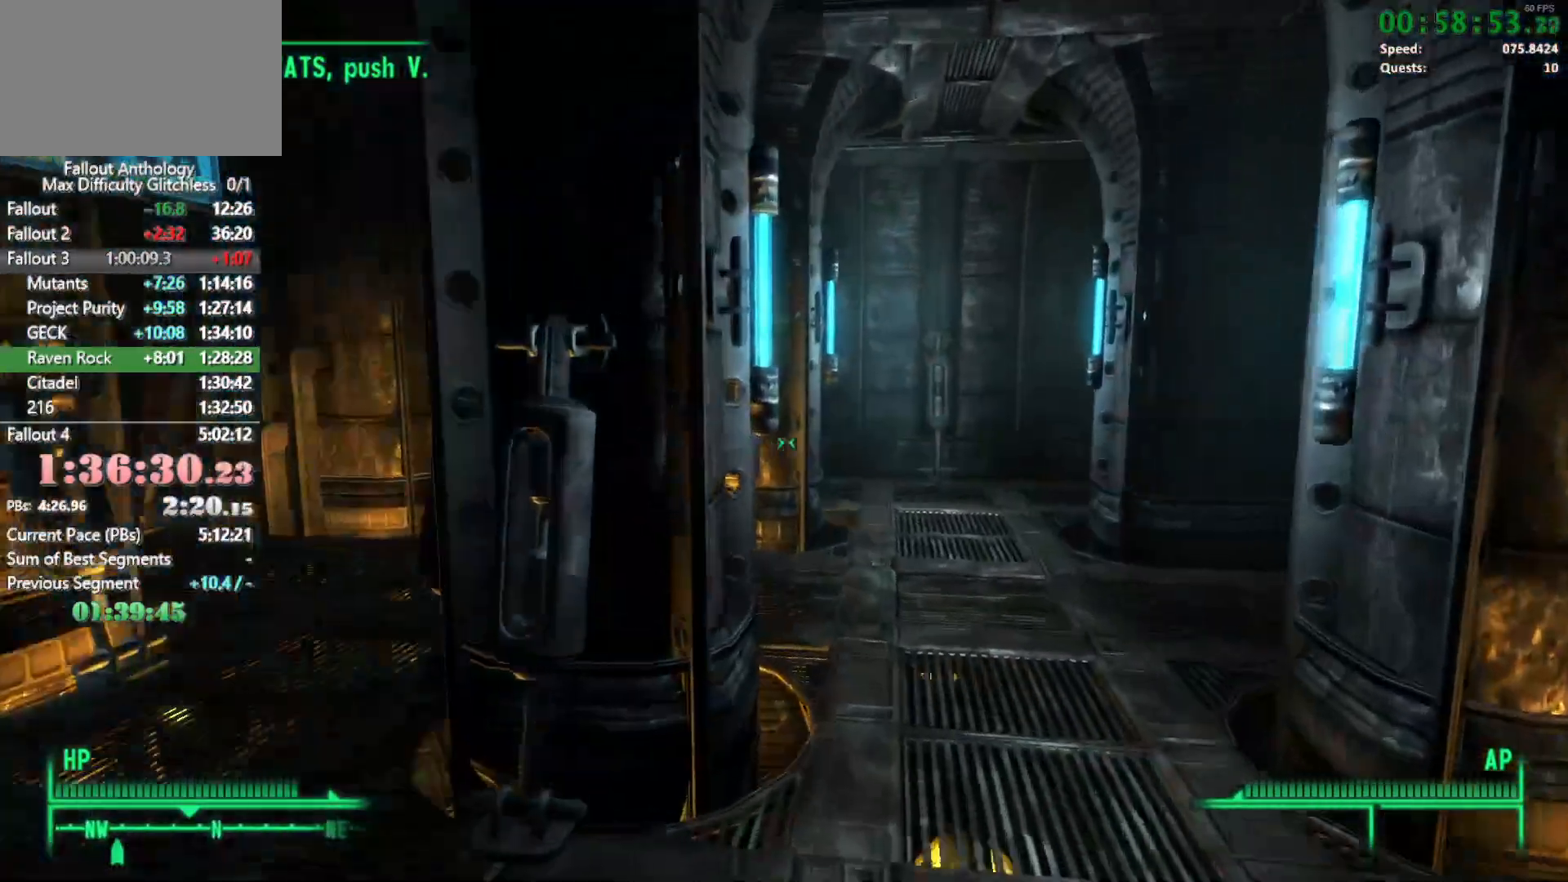
{"keys": ["w"], "mouse": [], "events": [[167, "mouse_right", "down"], [167, "w", "up"], [250, "mouse_right", "up"], [250, "w", "down"]]}
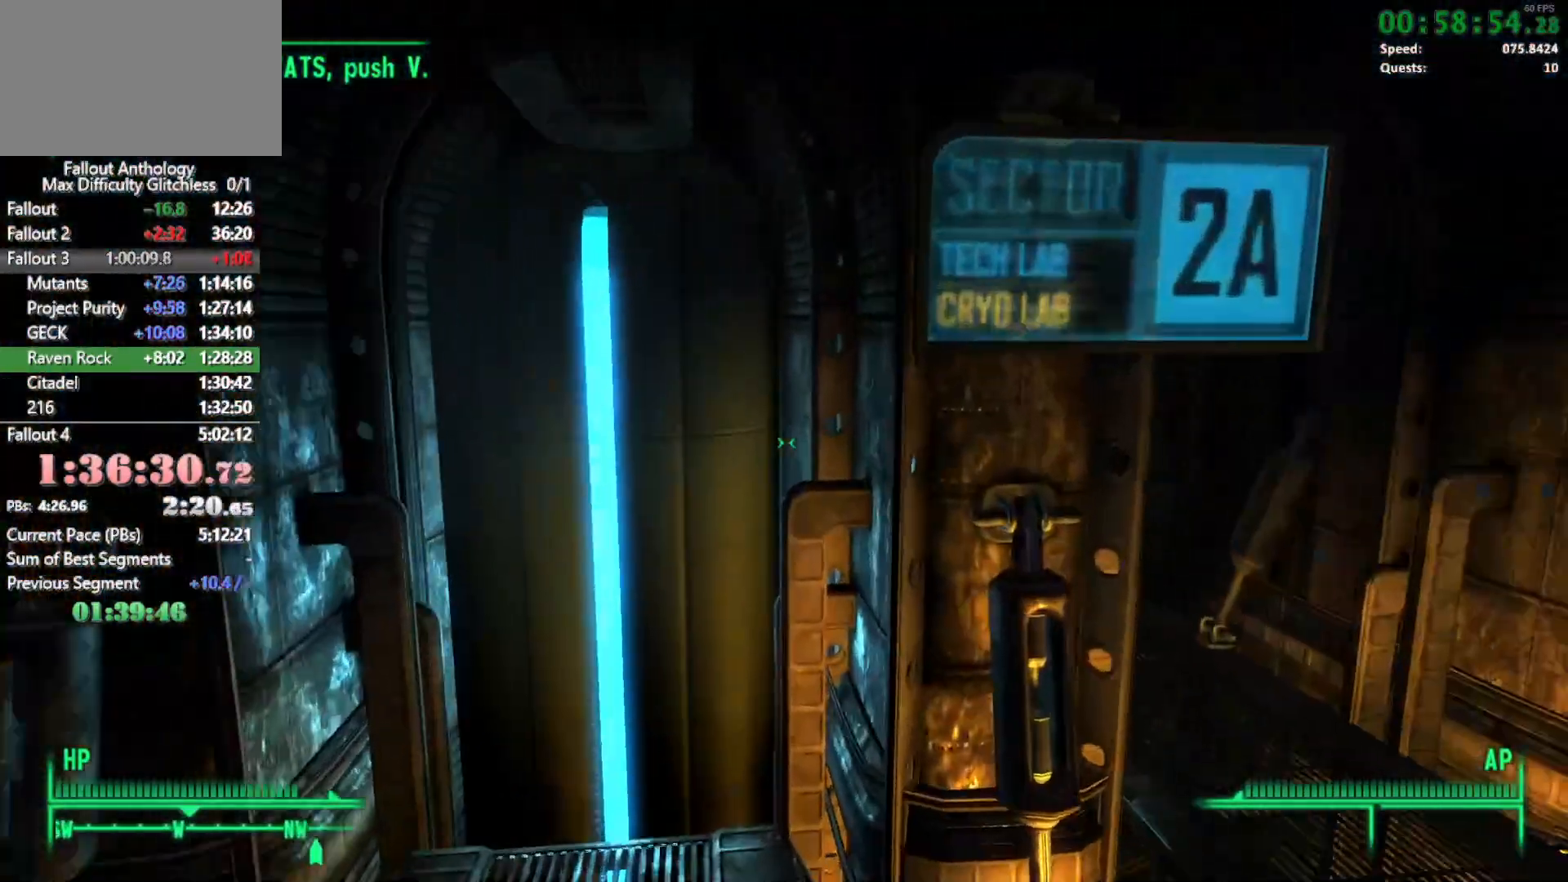
{"keys": ["w"], "mouse": [], "events": []}
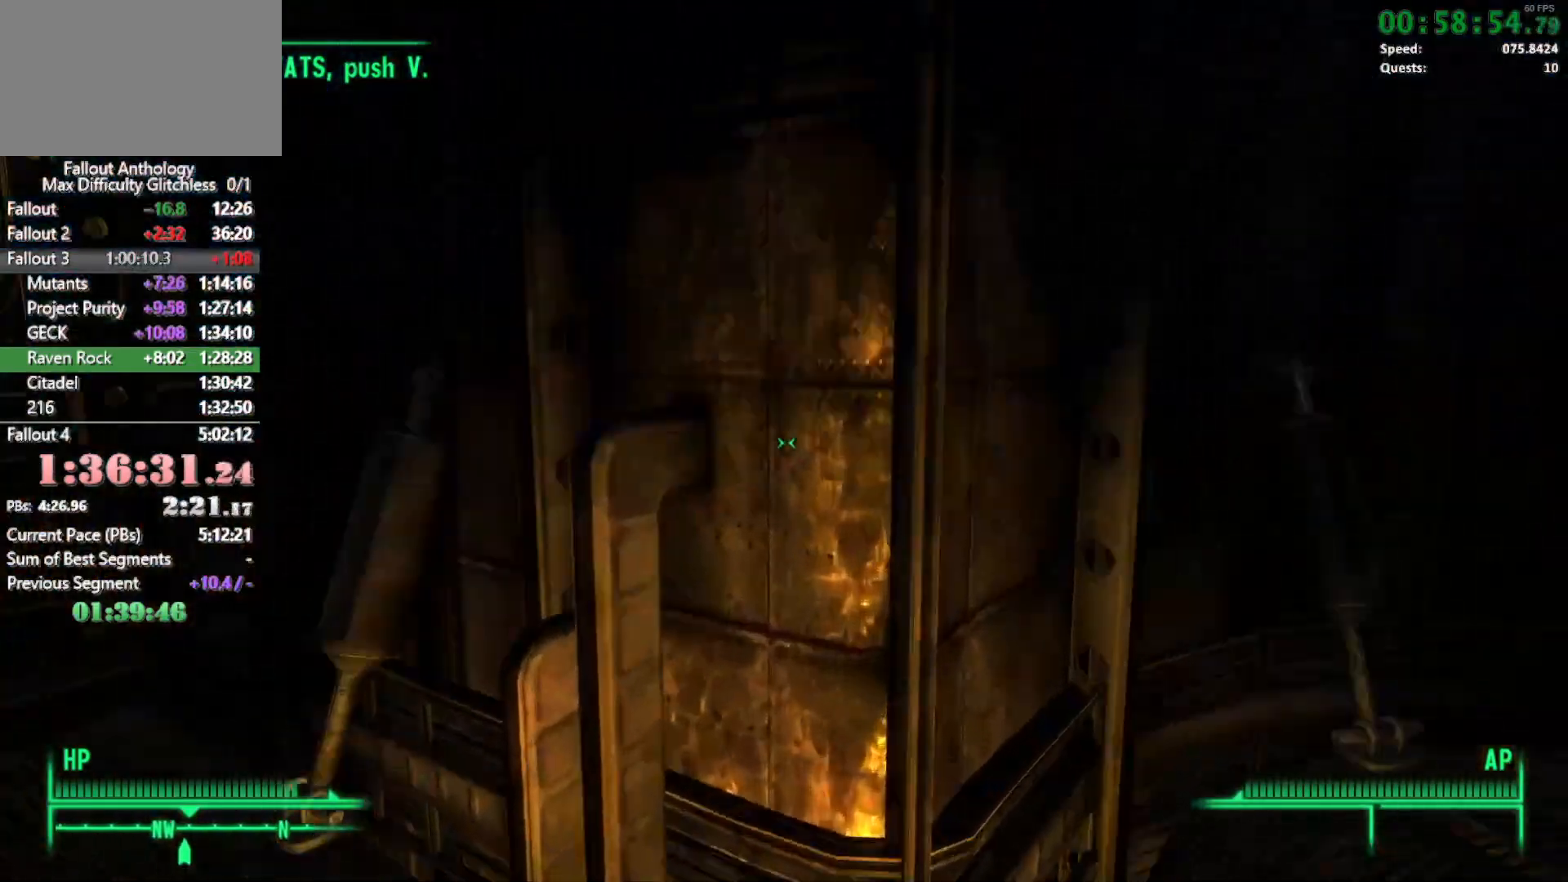
{"keys": ["w"], "mouse": [], "events": [[133, "w", "up"], [233, "w", "down"]]}
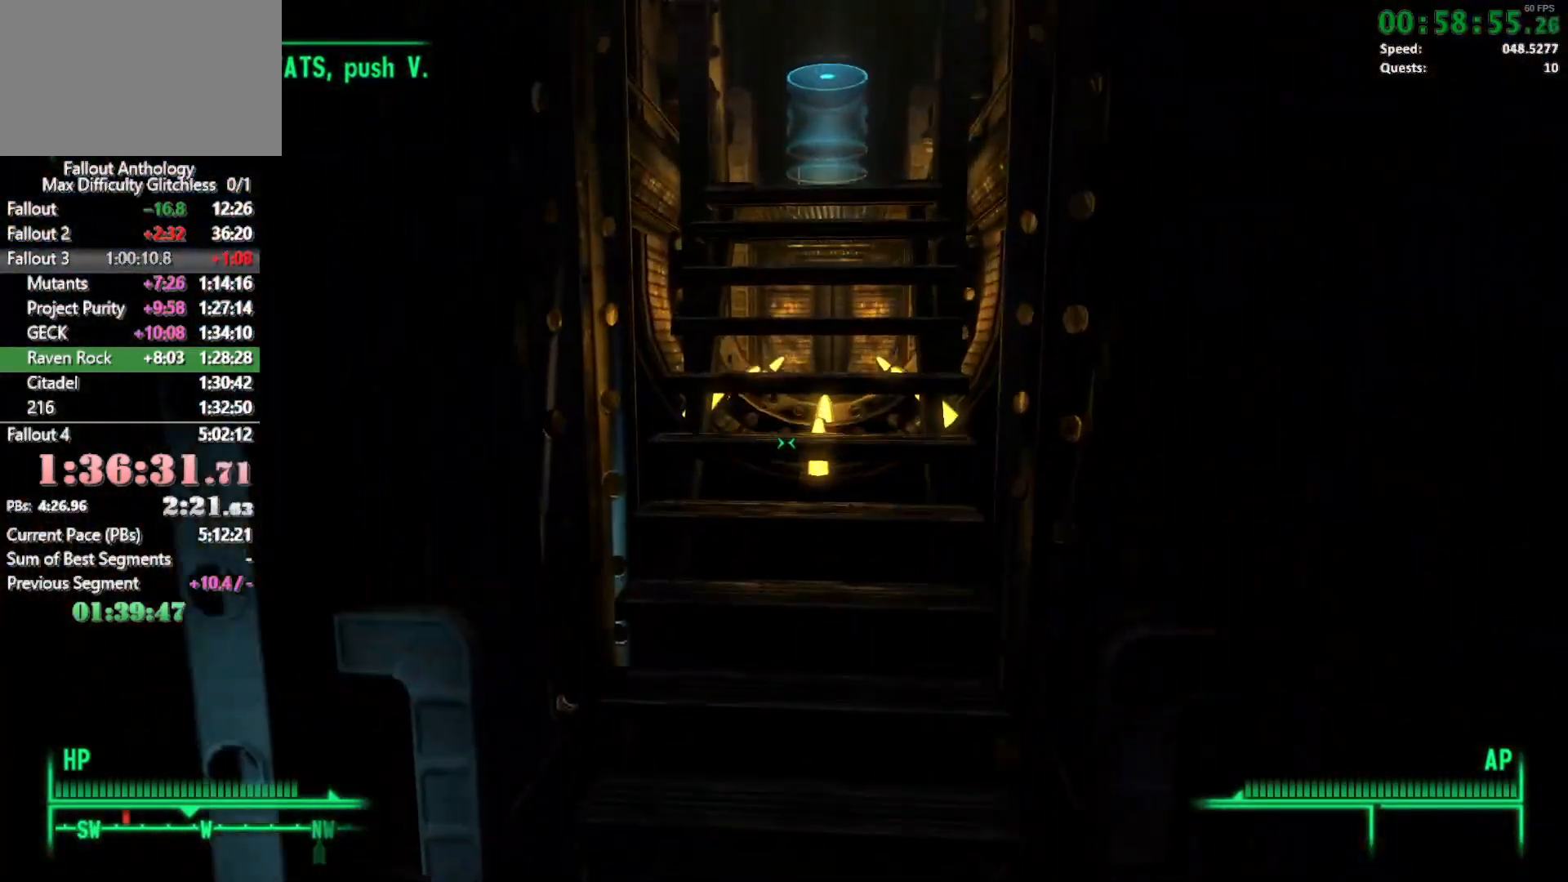
{"keys": ["w"], "mouse": [], "events": []}
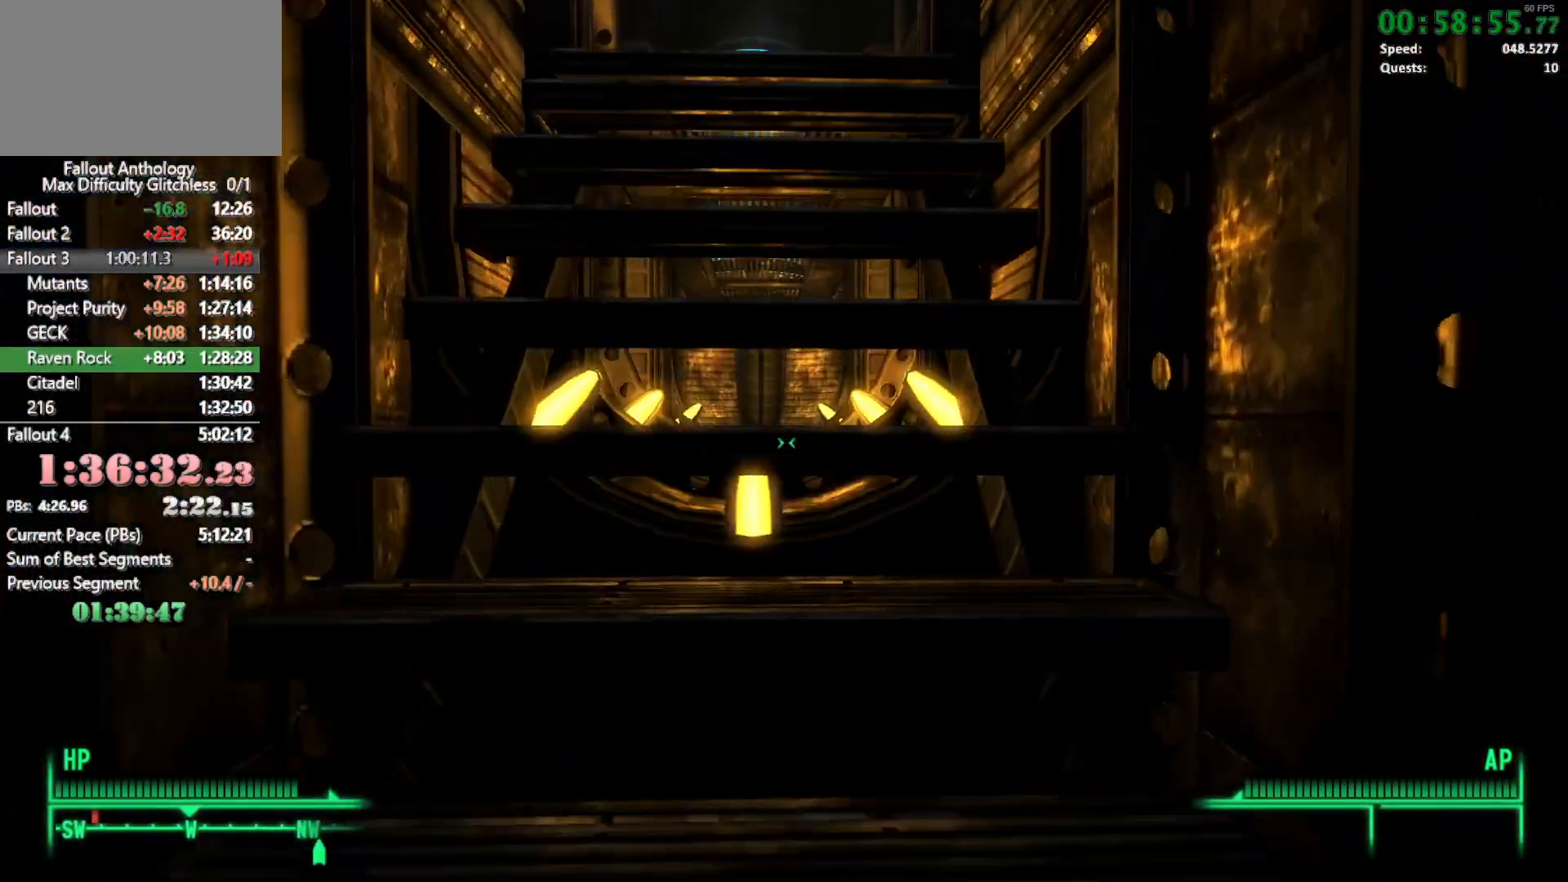
{"keys": ["w"], "mouse": [], "events": []}
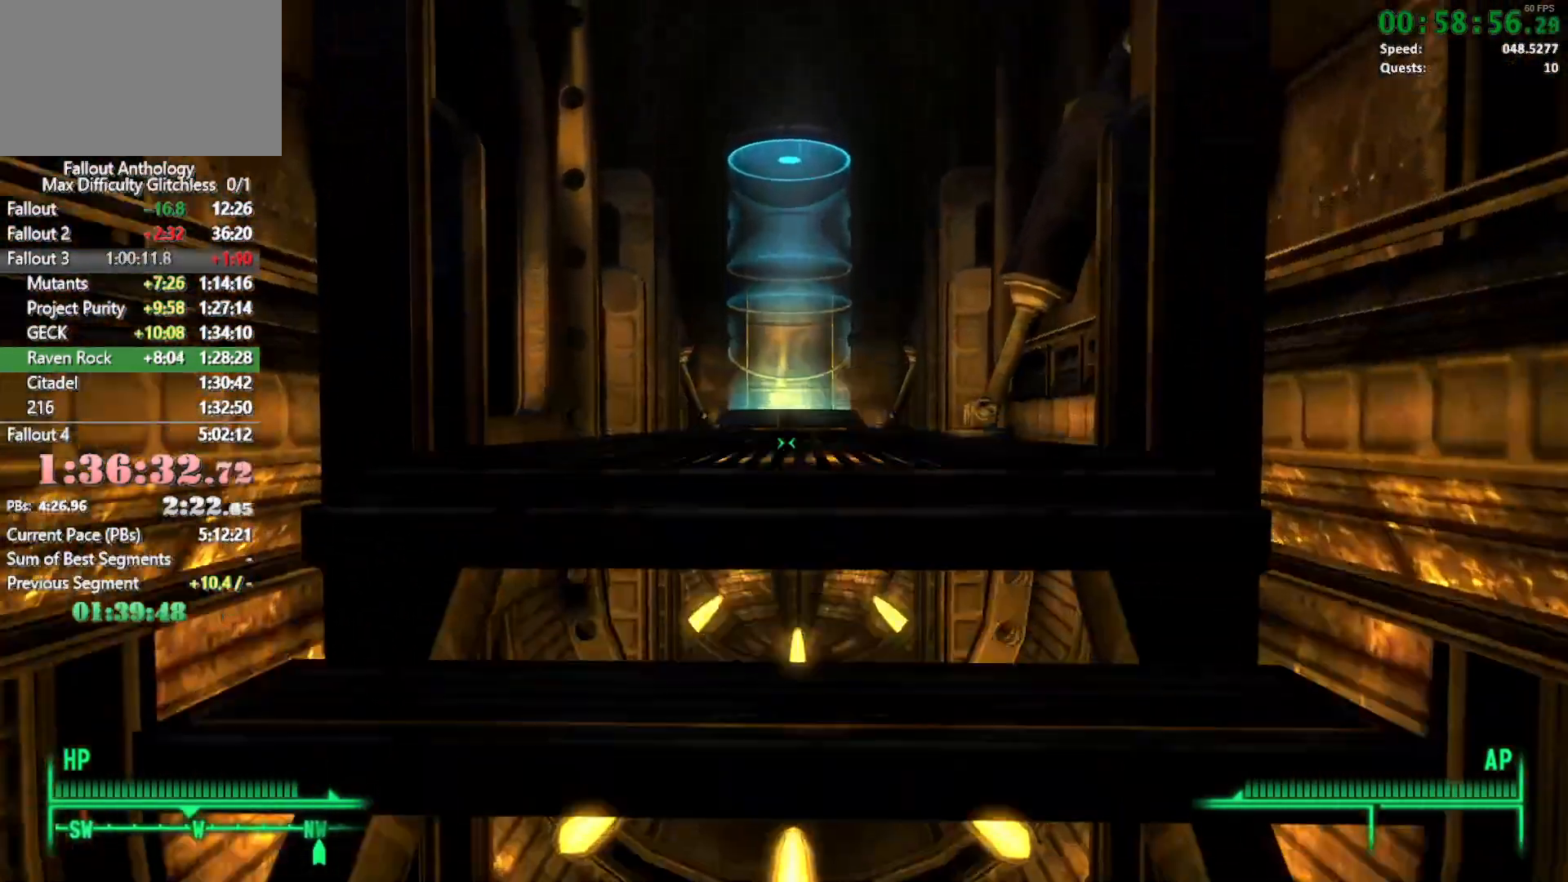
{"keys": ["w"], "mouse": [], "events": []}
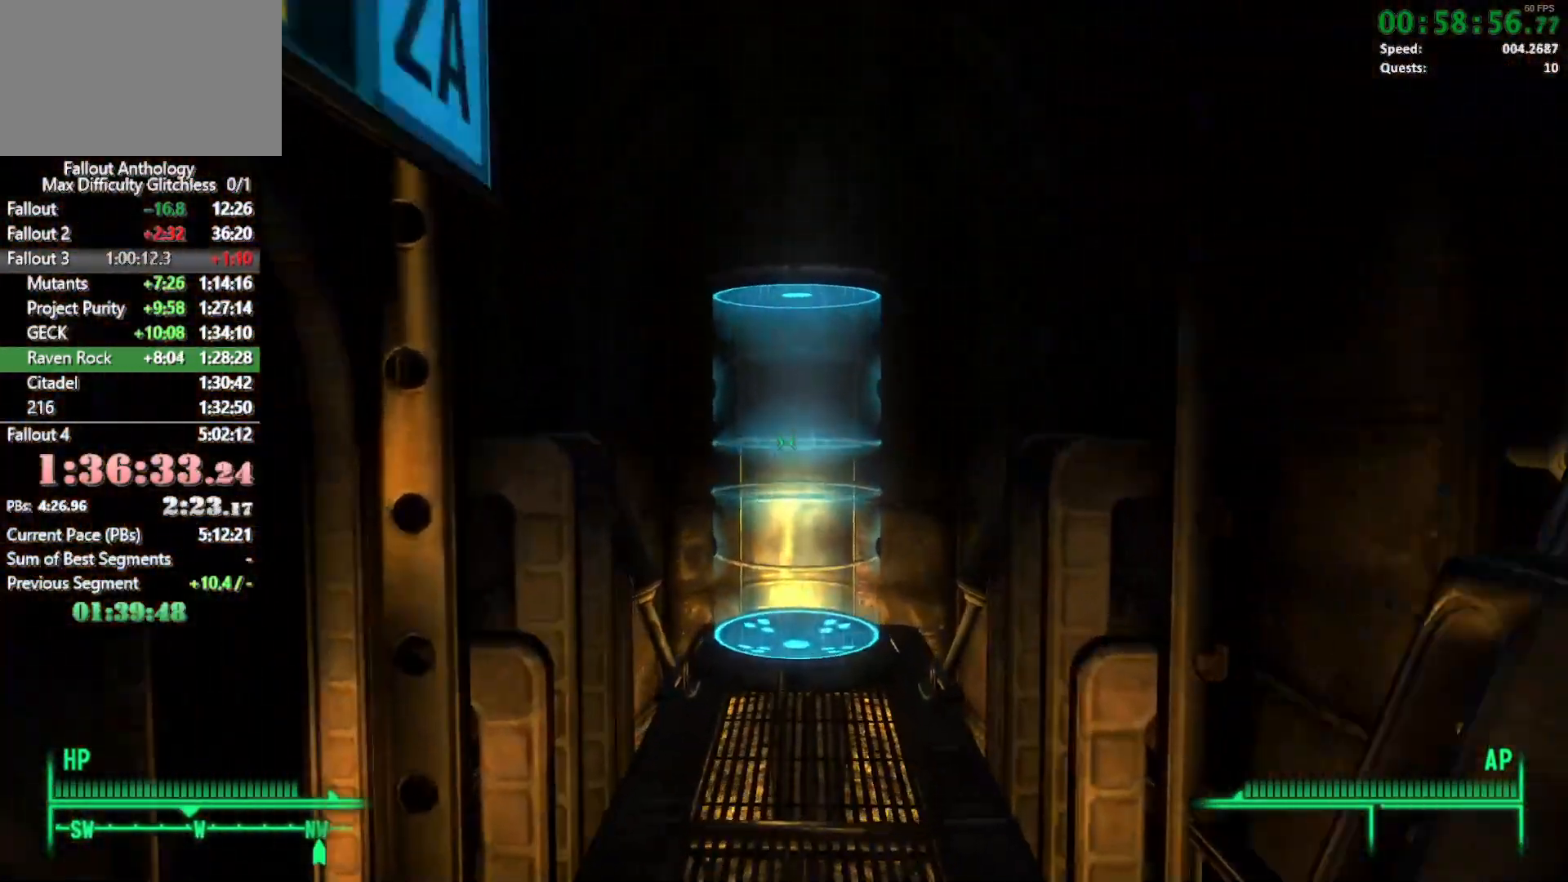
{"keys": [], "mouse": [], "events": [[433, "w", "up"]]}
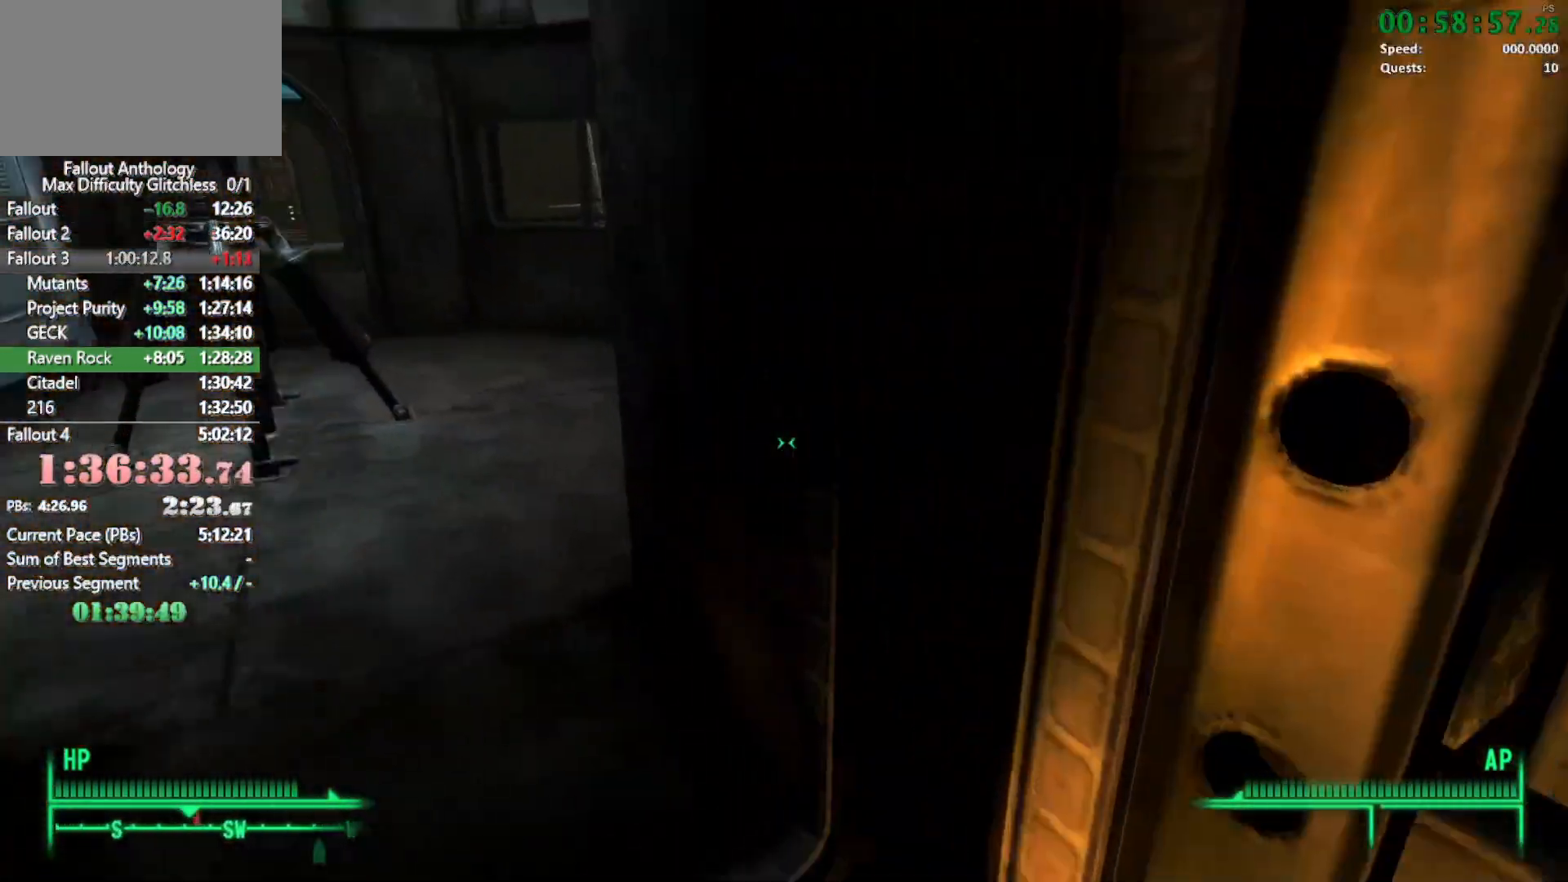
{"keys": ["w"], "mouse": [], "events": [[33, "w", "down"], [267, "w", "up"], [367, "w", "down"]]}
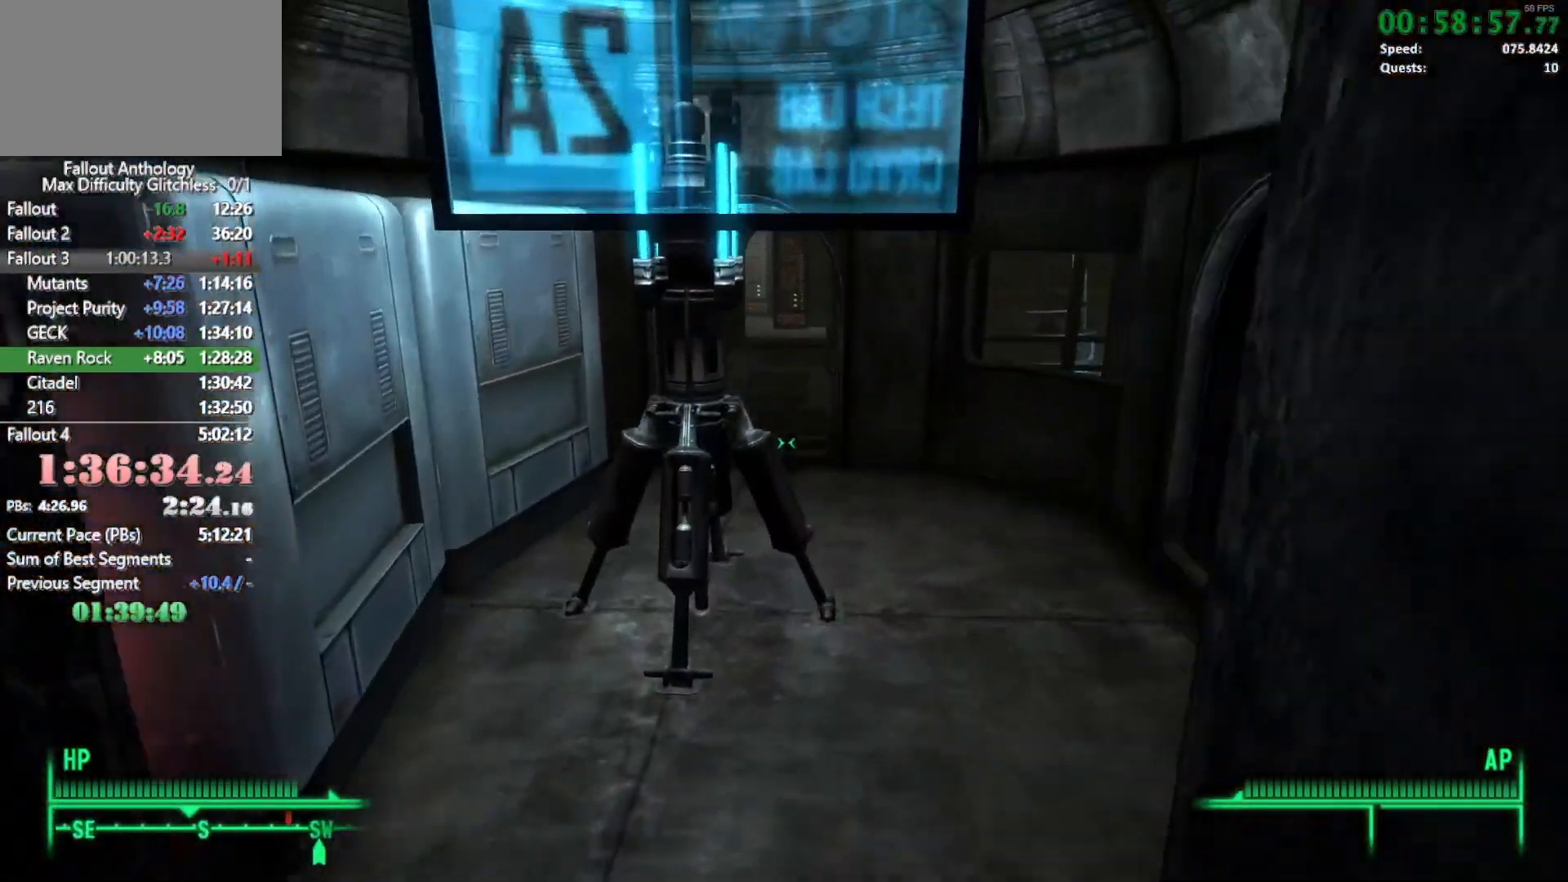
{"keys": ["w"], "mouse": [], "events": []}
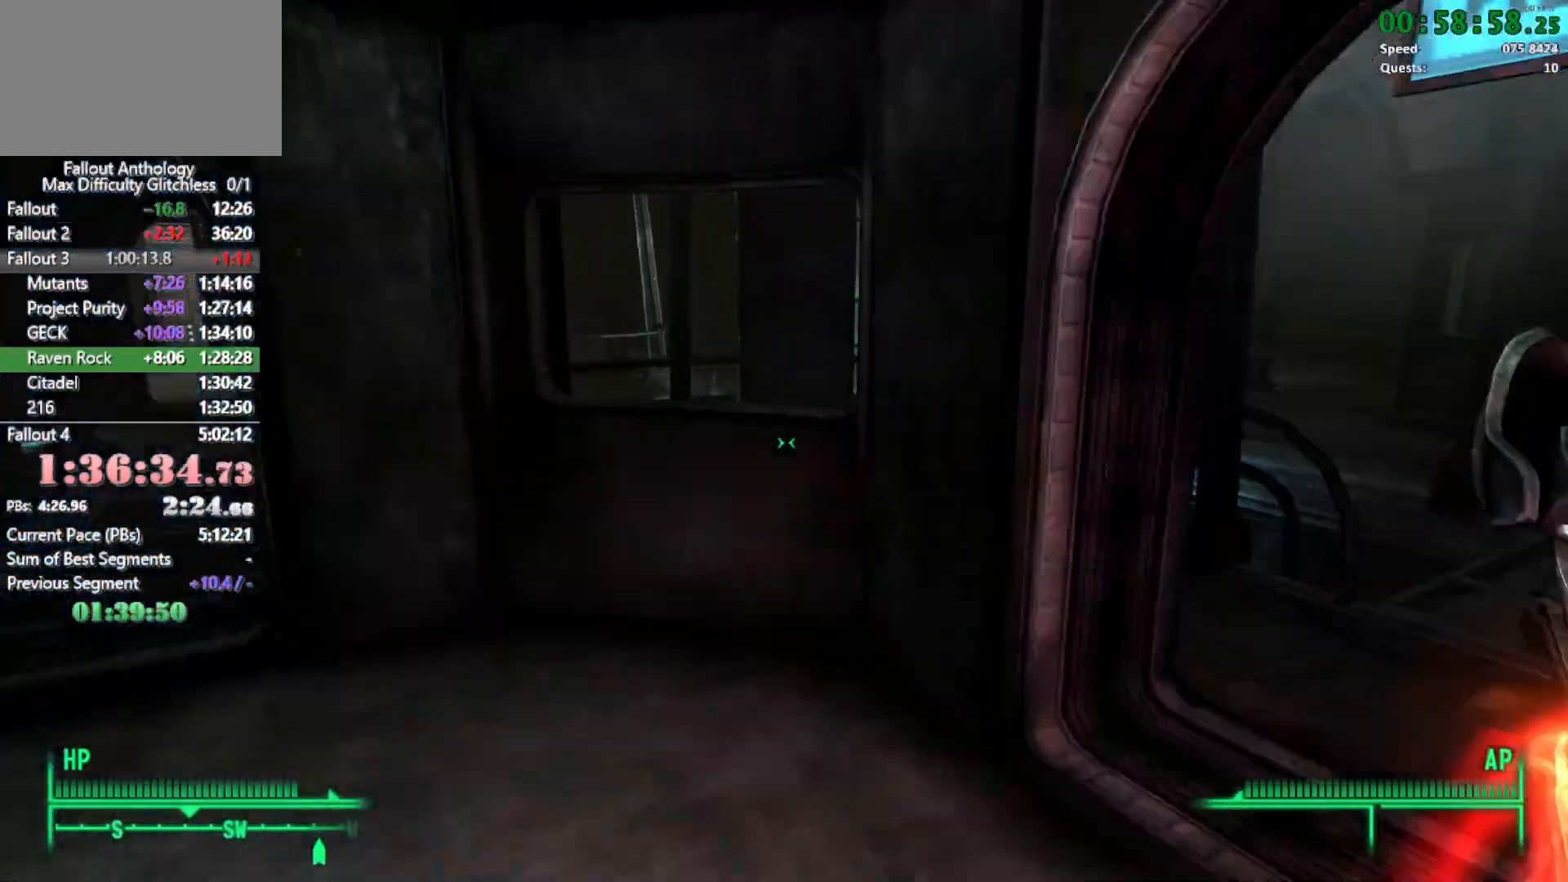
{"keys": ["w"], "mouse": [], "events": []}
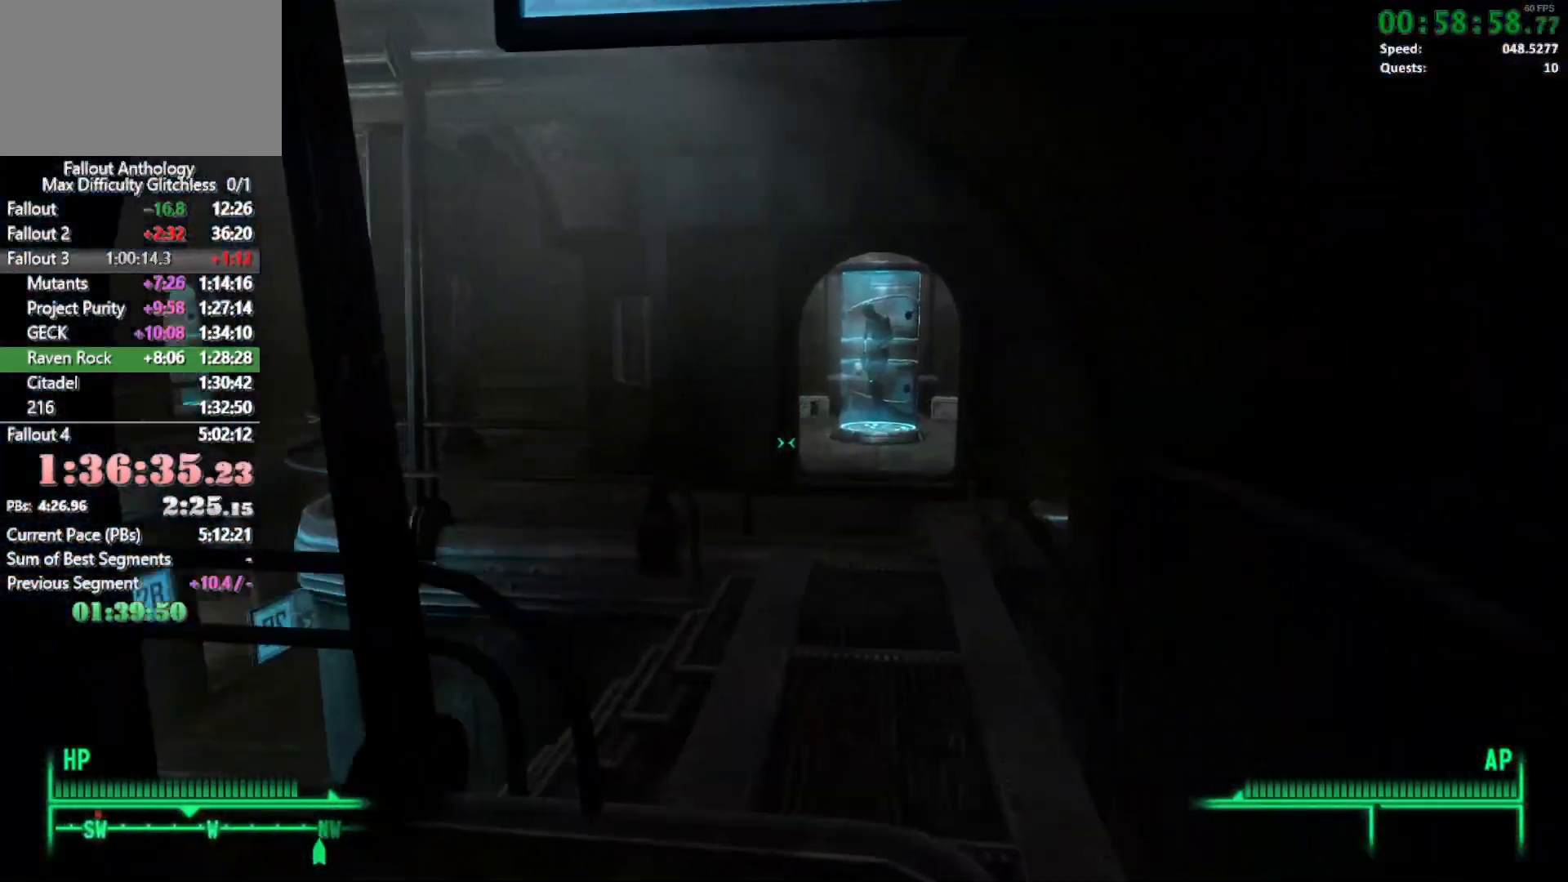
{"keys": ["w"], "mouse": [], "events": []}
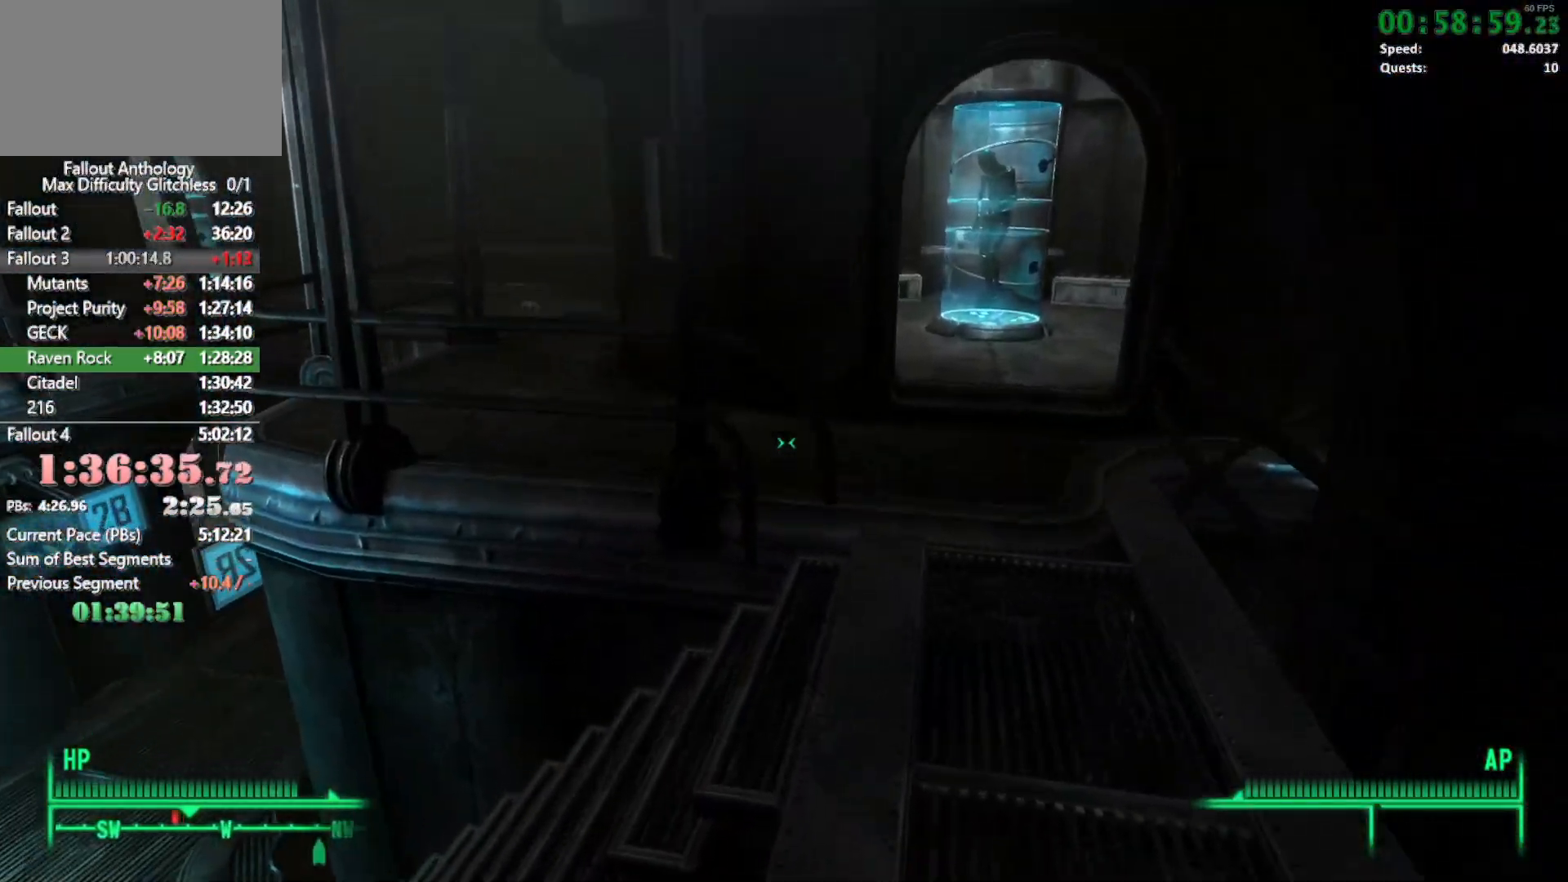
{"keys": ["w"], "mouse": [], "events": []}
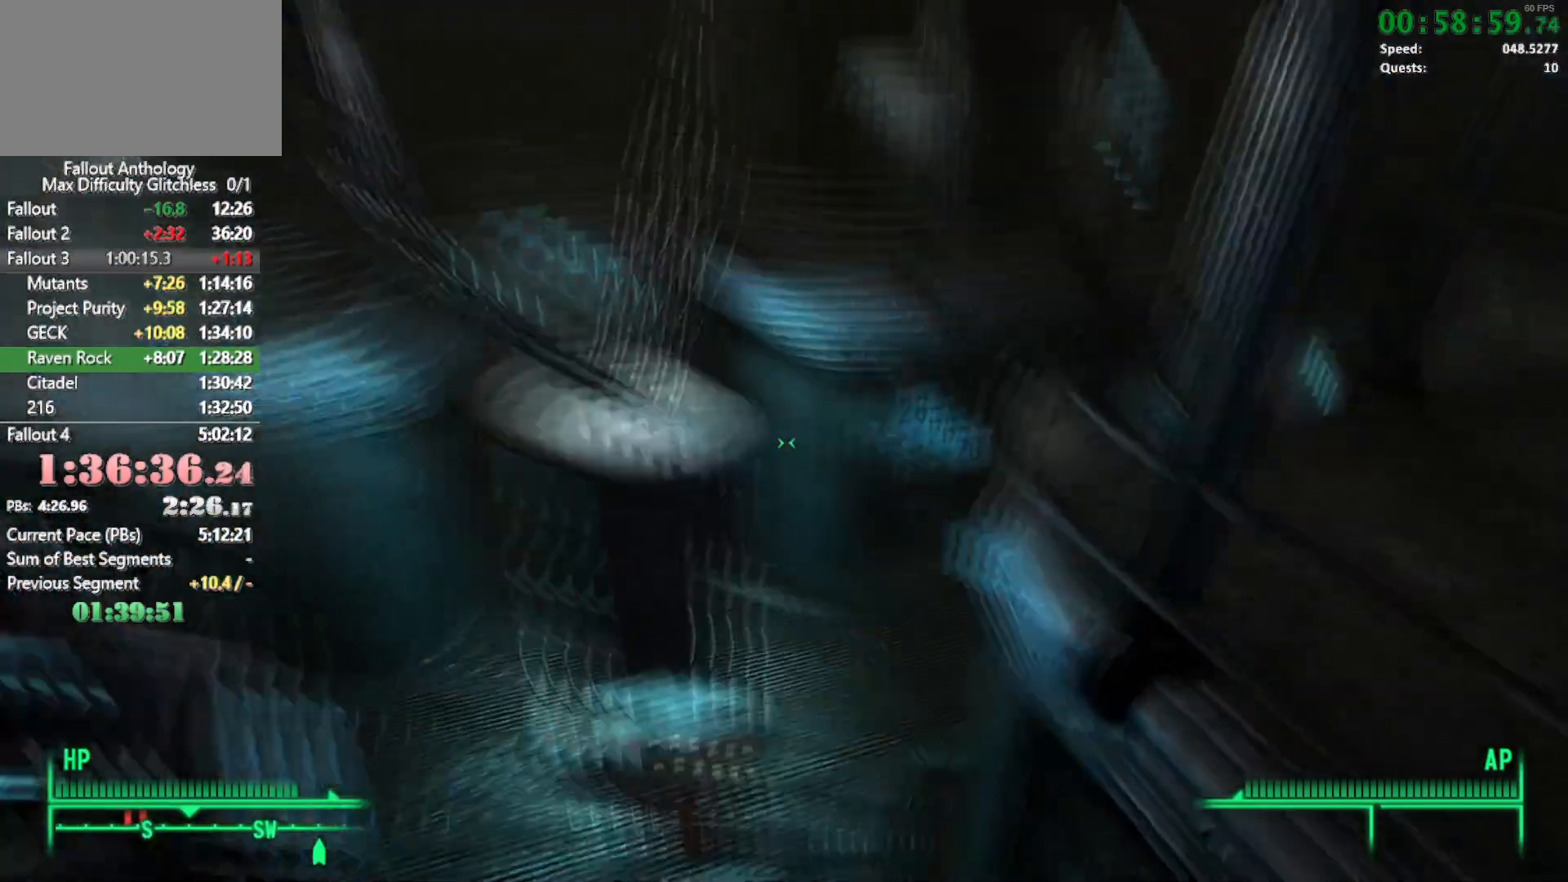
{"keys": ["w"], "mouse": [], "events": []}
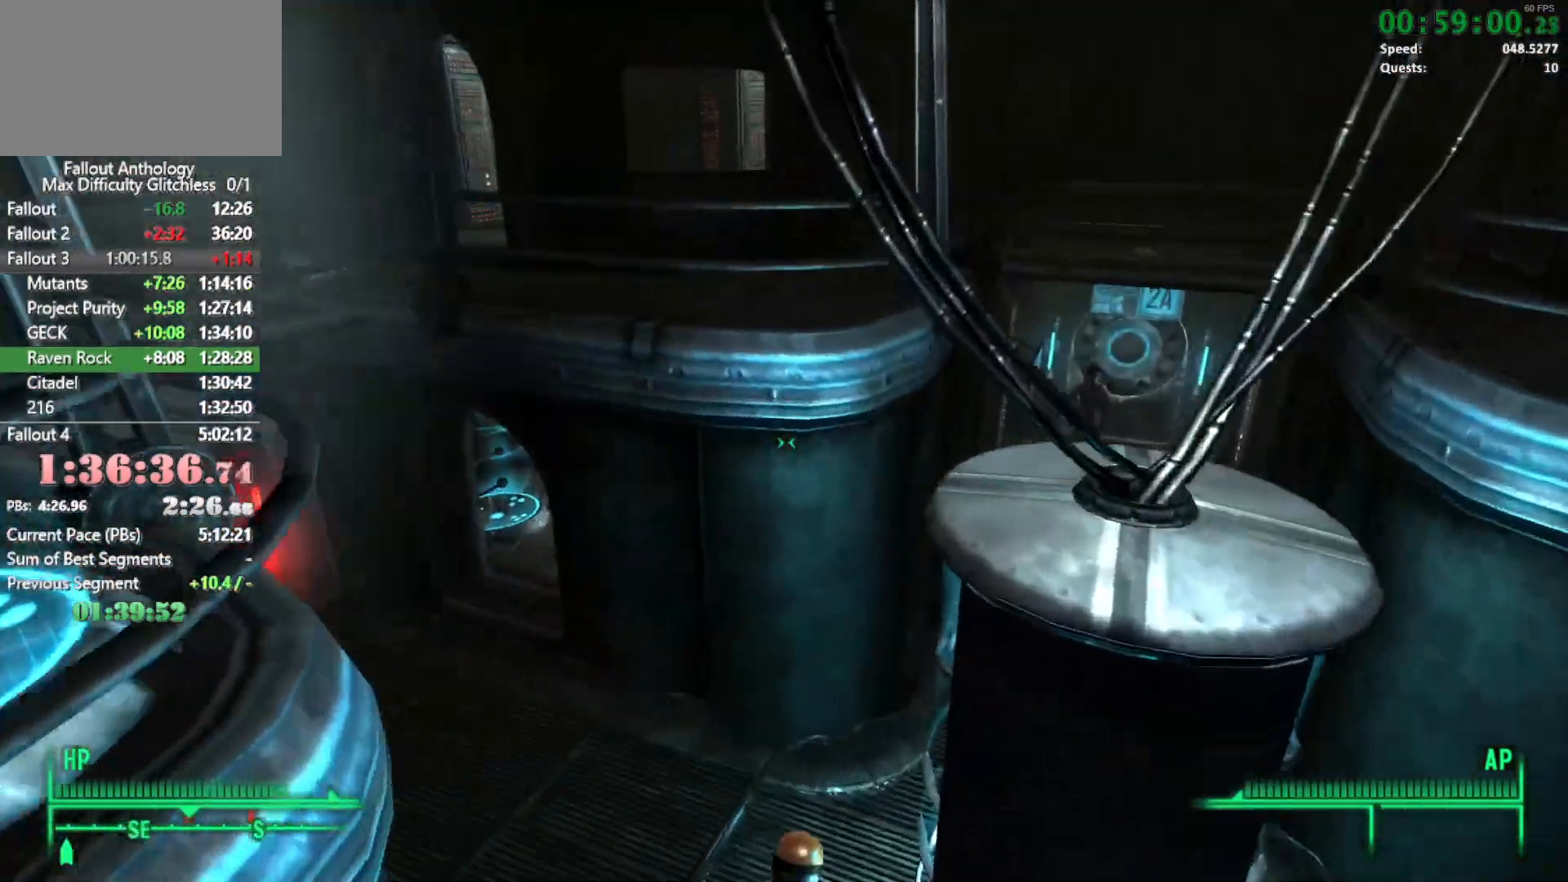
{"keys": ["w"], "mouse": [], "events": []}
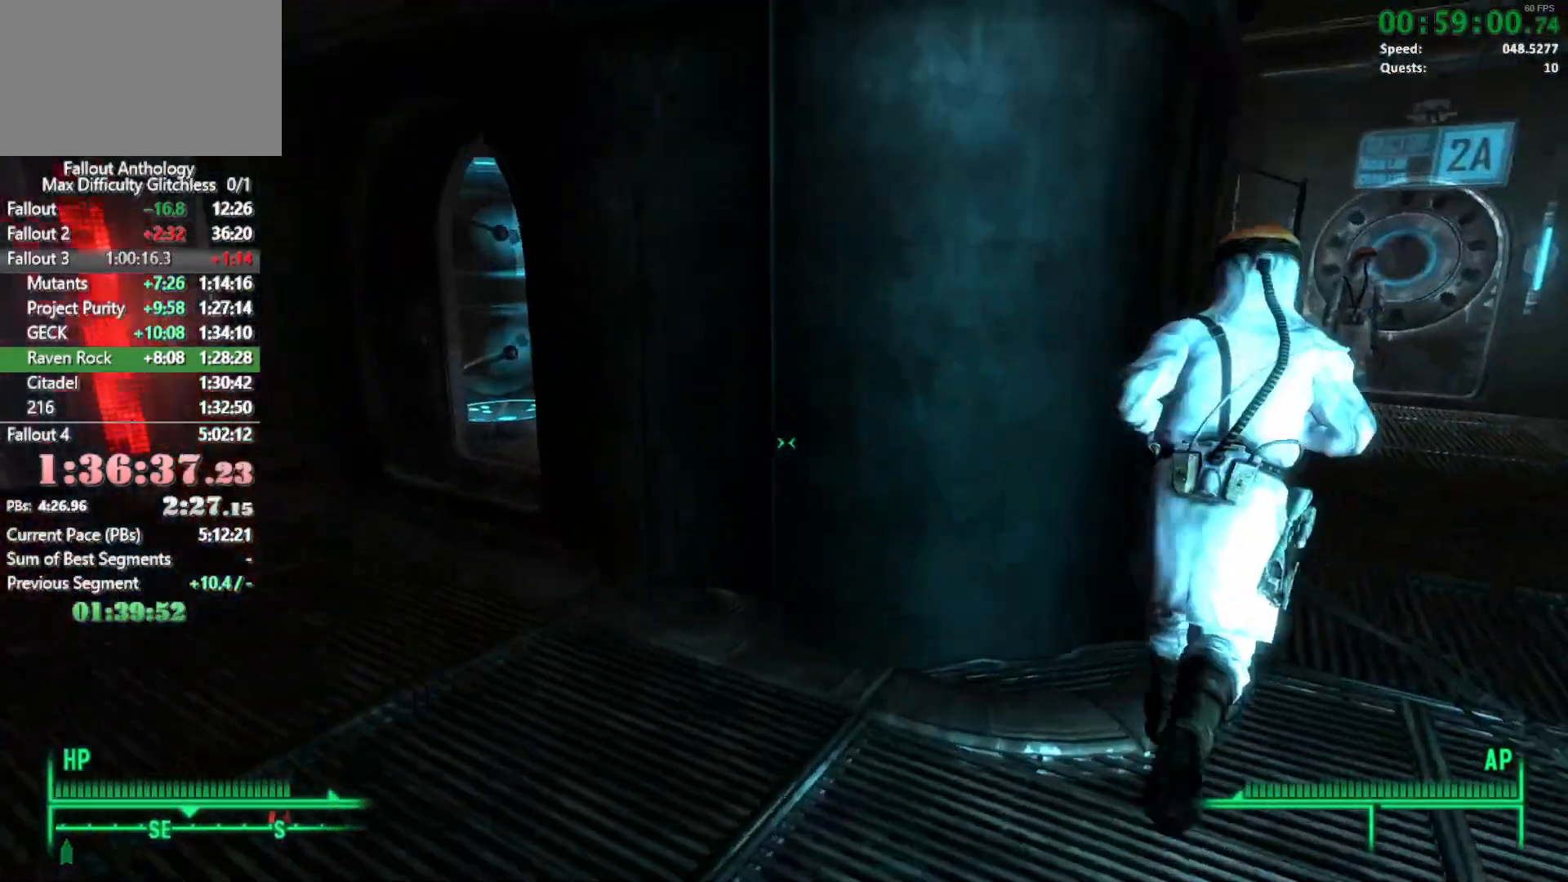
{"keys": ["w"], "mouse": [], "events": [[50, "w", "up"], [133, "w", "down"]]}
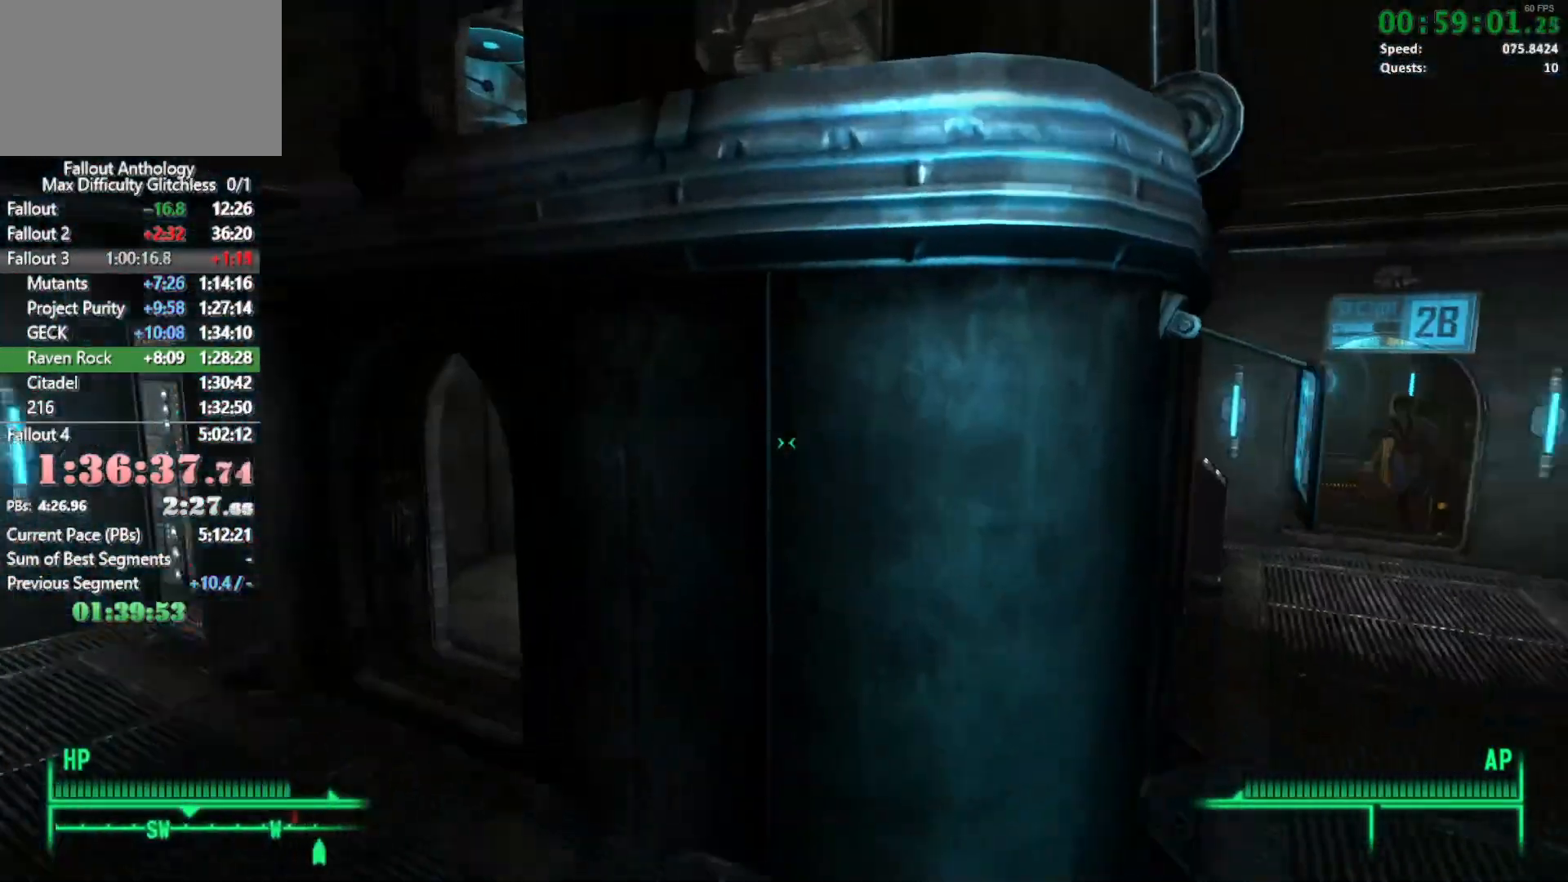
{"keys": ["w"], "mouse": [], "events": []}